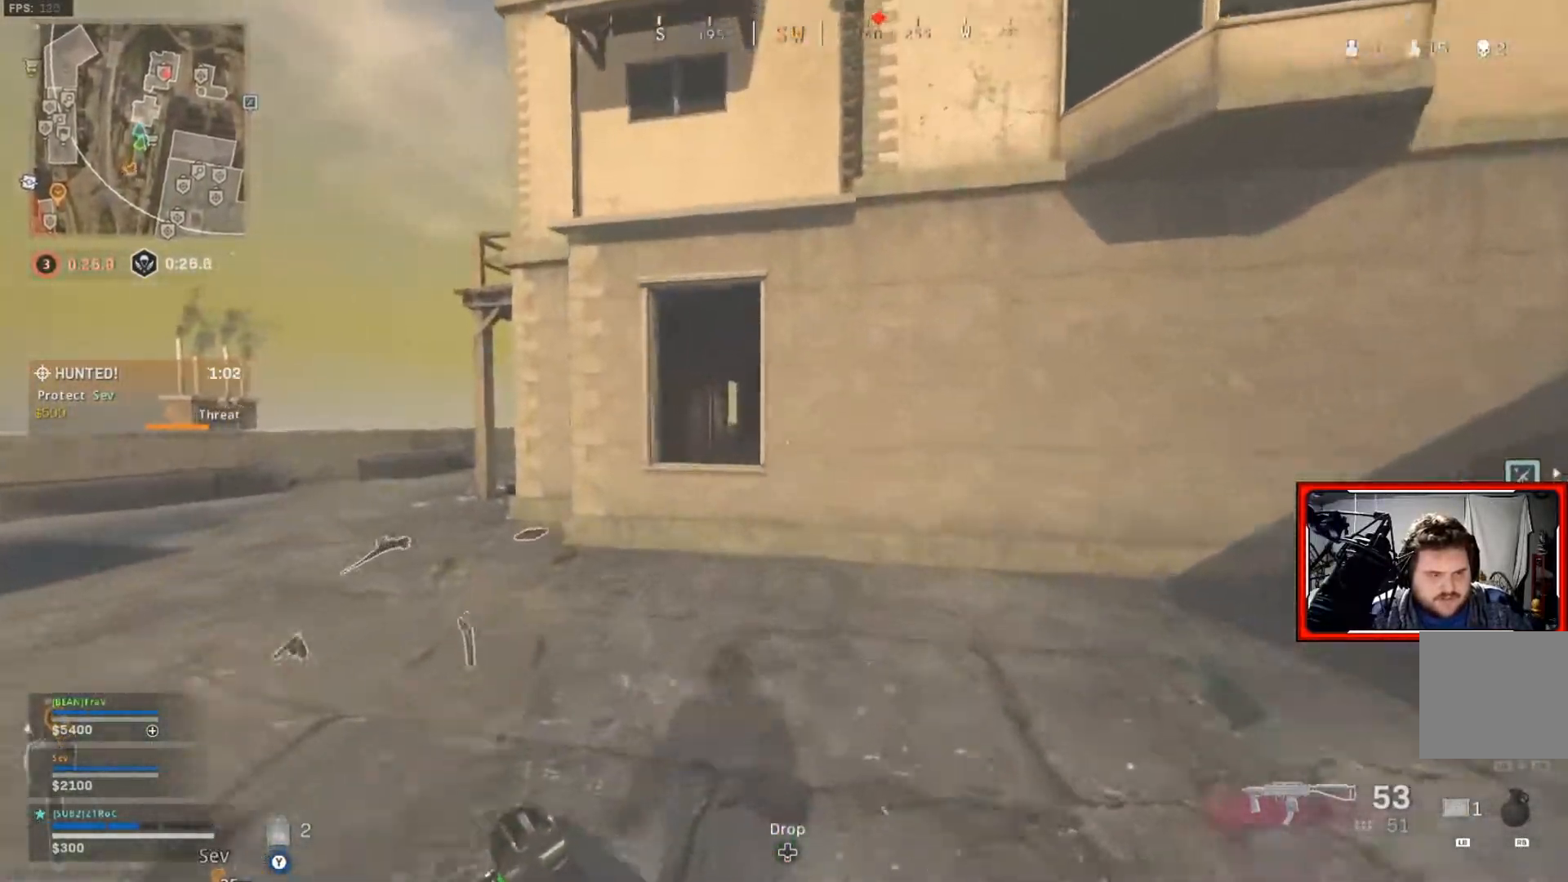
Gameplay with a controller (Xbox layout); each line is a JSON object with the inputs held at the frame after it. "events" lists button and stick changes between this image and that frame as [ms after this image, input, new state], when the widget could be followed in between.
{"buttons": [], "left_stick": "up", "right_stick": "center", "events": []}
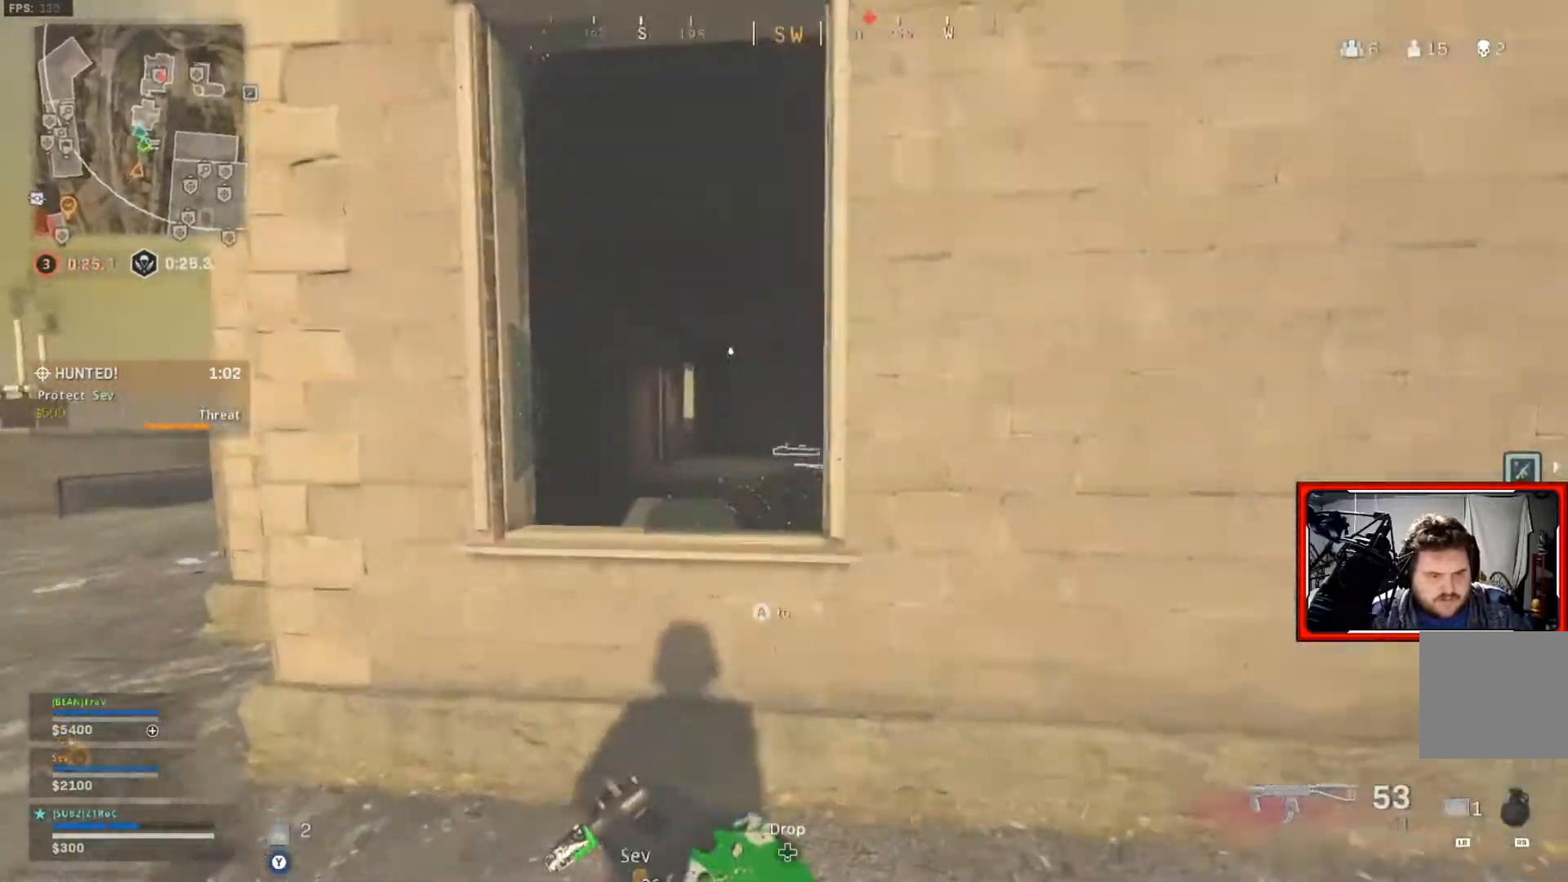
{"buttons": [], "left_stick": "up", "right_stick": "down-right", "events": [[84, "A", "down"], [234, "A", "up"], [284, "right_stick", "down-right"], [351, "L3", "down"], [468, "L3", "up"]]}
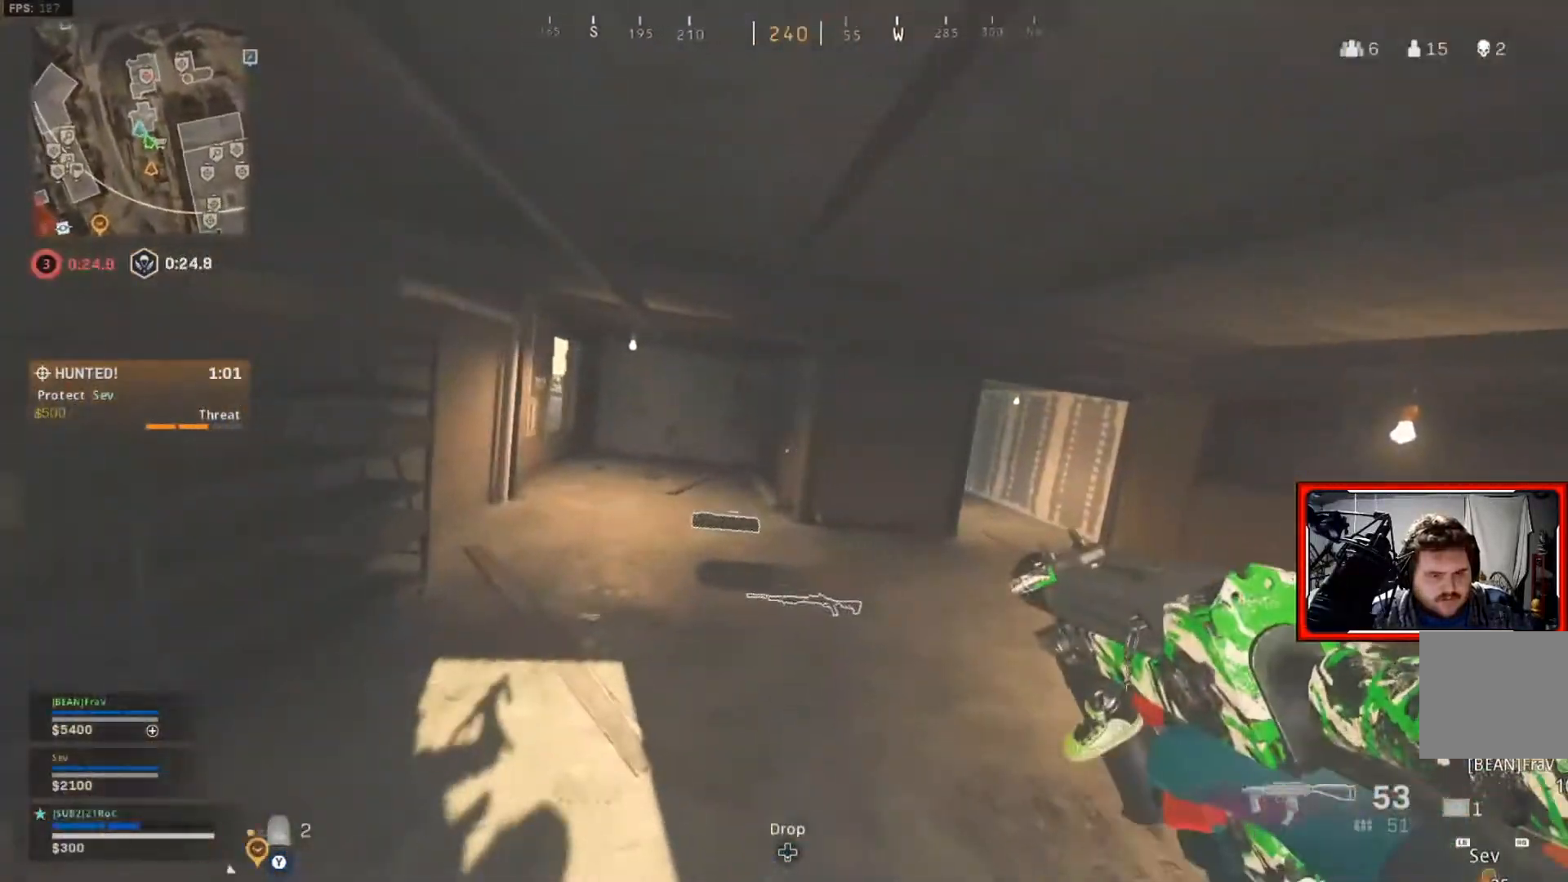
{"buttons": [], "left_stick": "up", "right_stick": "right", "events": [[267, "L3", "down"], [267, "right_stick", "center"], [384, "L3", "up"], [384, "right_stick", "right"]]}
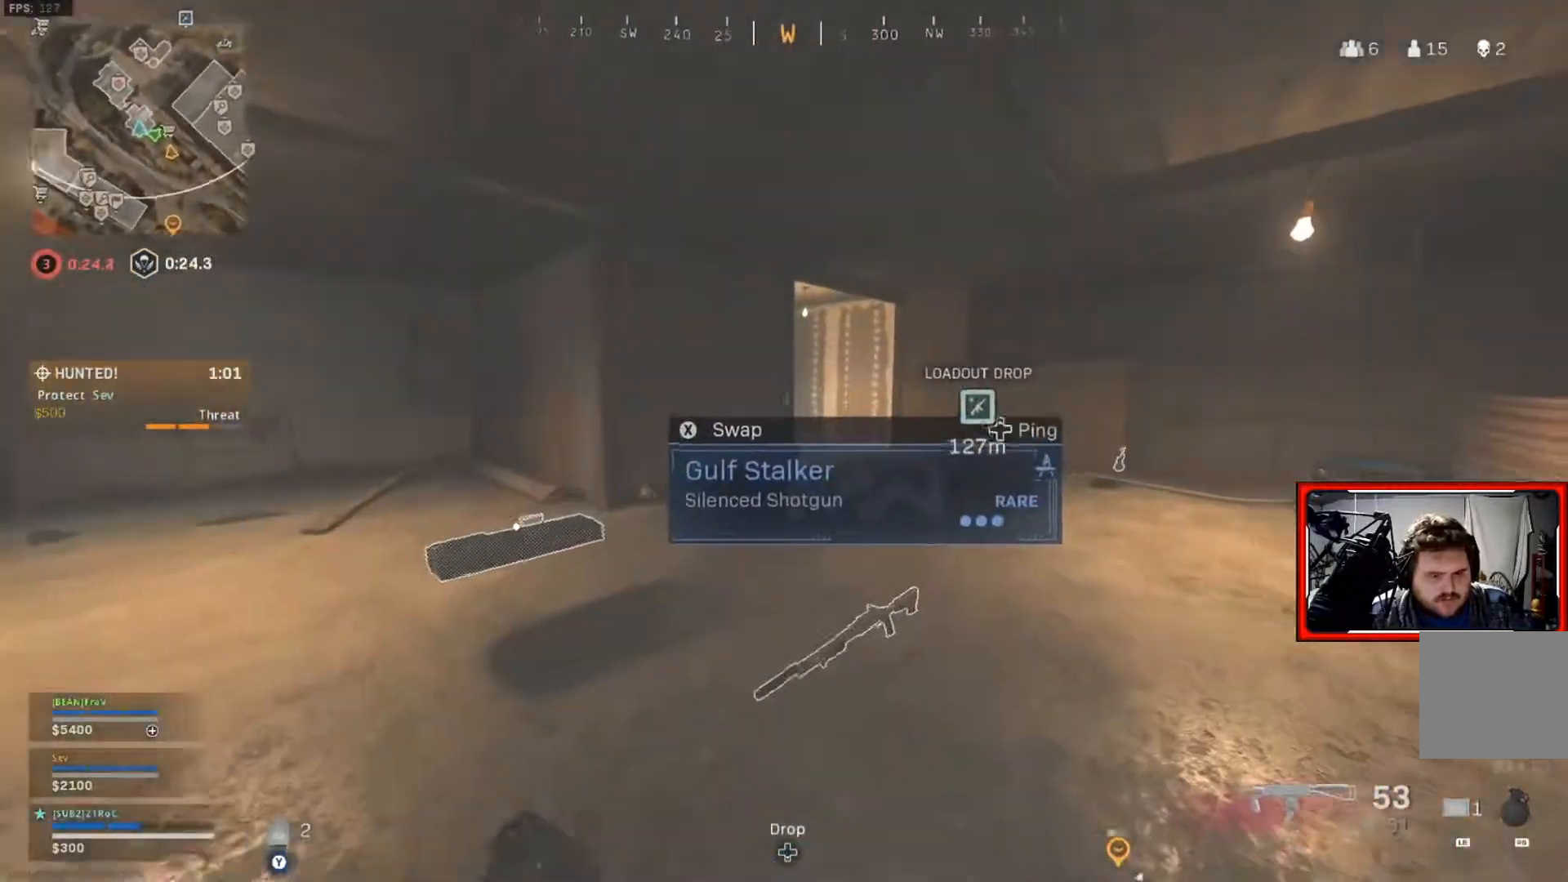
{"buttons": [], "left_stick": "right", "right_stick": "right", "events": [[33, "left_stick", "up-right"], [66, "right_stick", "center"], [300, "left_stick", "up"], [400, "right_stick", "right"], [450, "left_stick", "right"]]}
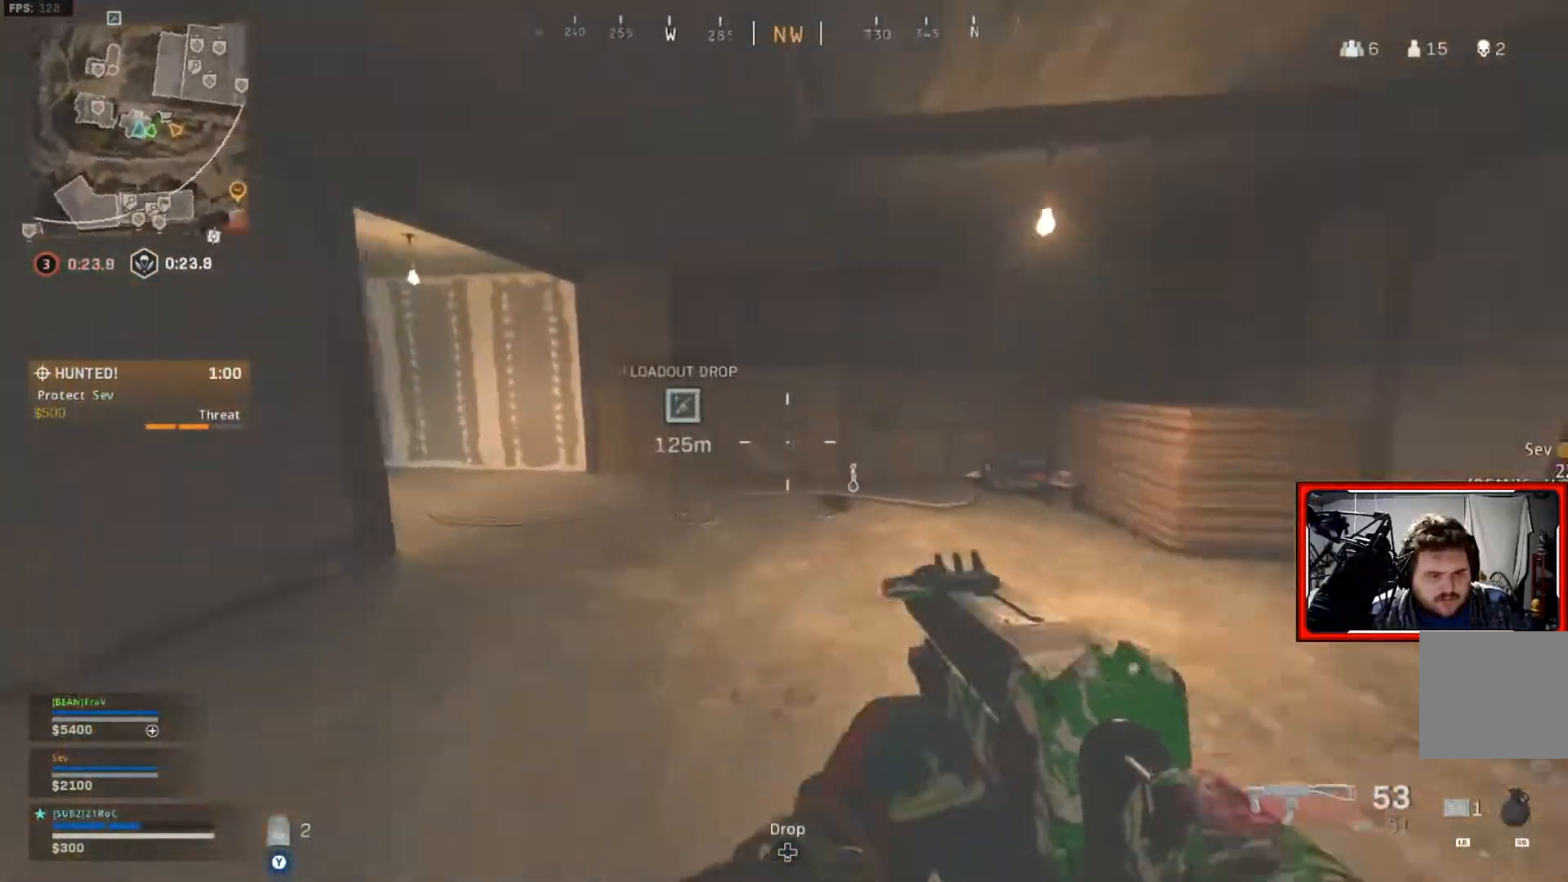
{"buttons": [], "left_stick": "down-left", "right_stick": "center", "events": [[17, "left_stick", "down-right"], [167, "left_stick", "down"], [200, "right_stick", "center"], [501, "left_stick", "down-left"]]}
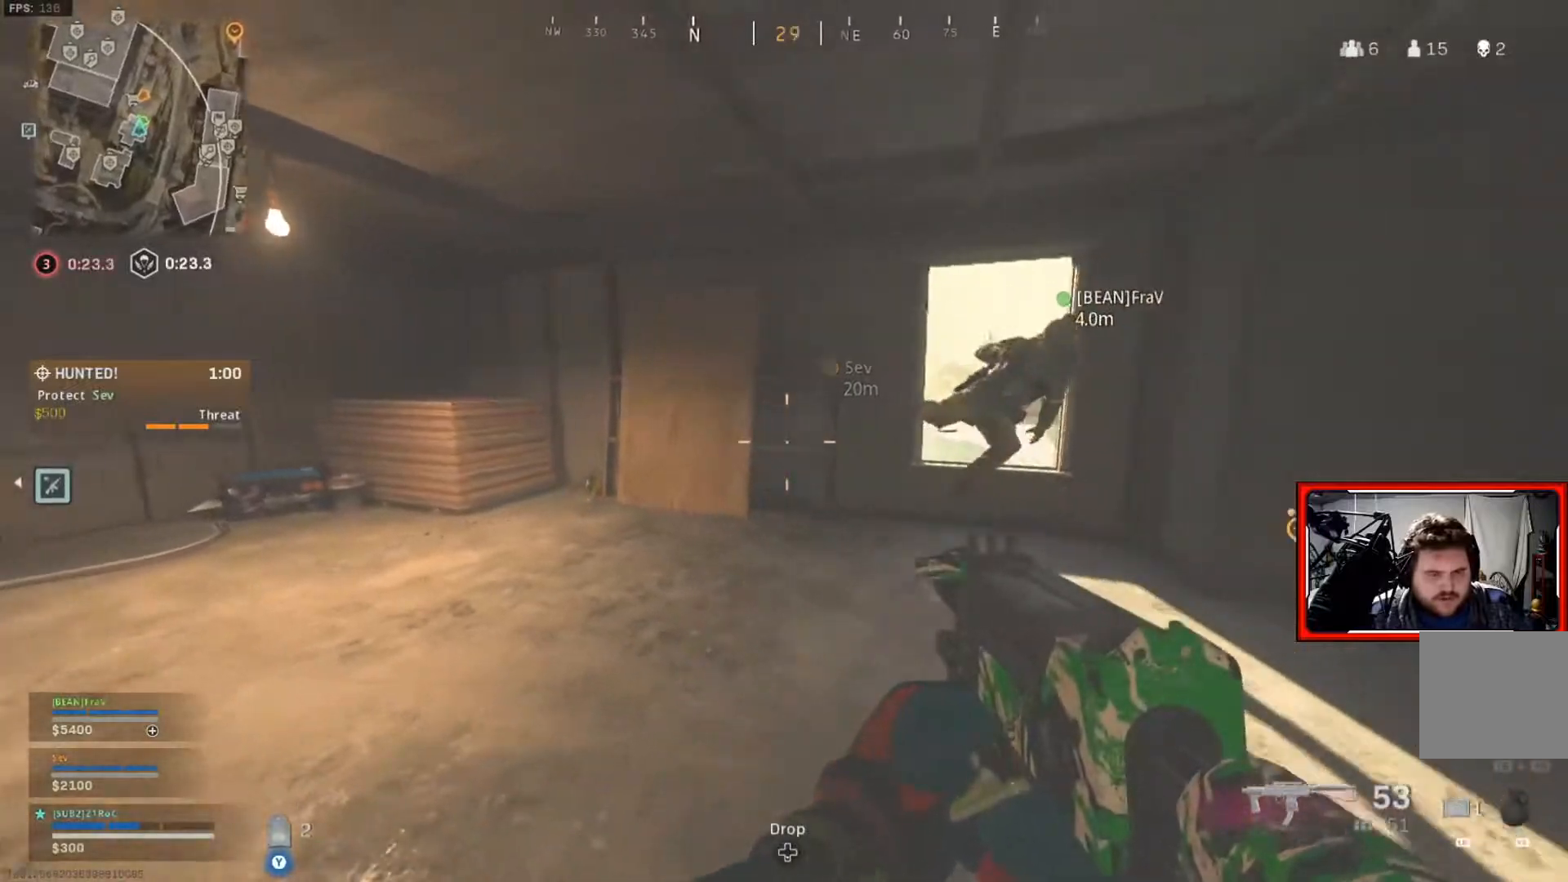
{"buttons": [], "left_stick": "down-right", "right_stick": "center", "events": [[116, "left_stick", "right"], [433, "left_stick", "down-right"]]}
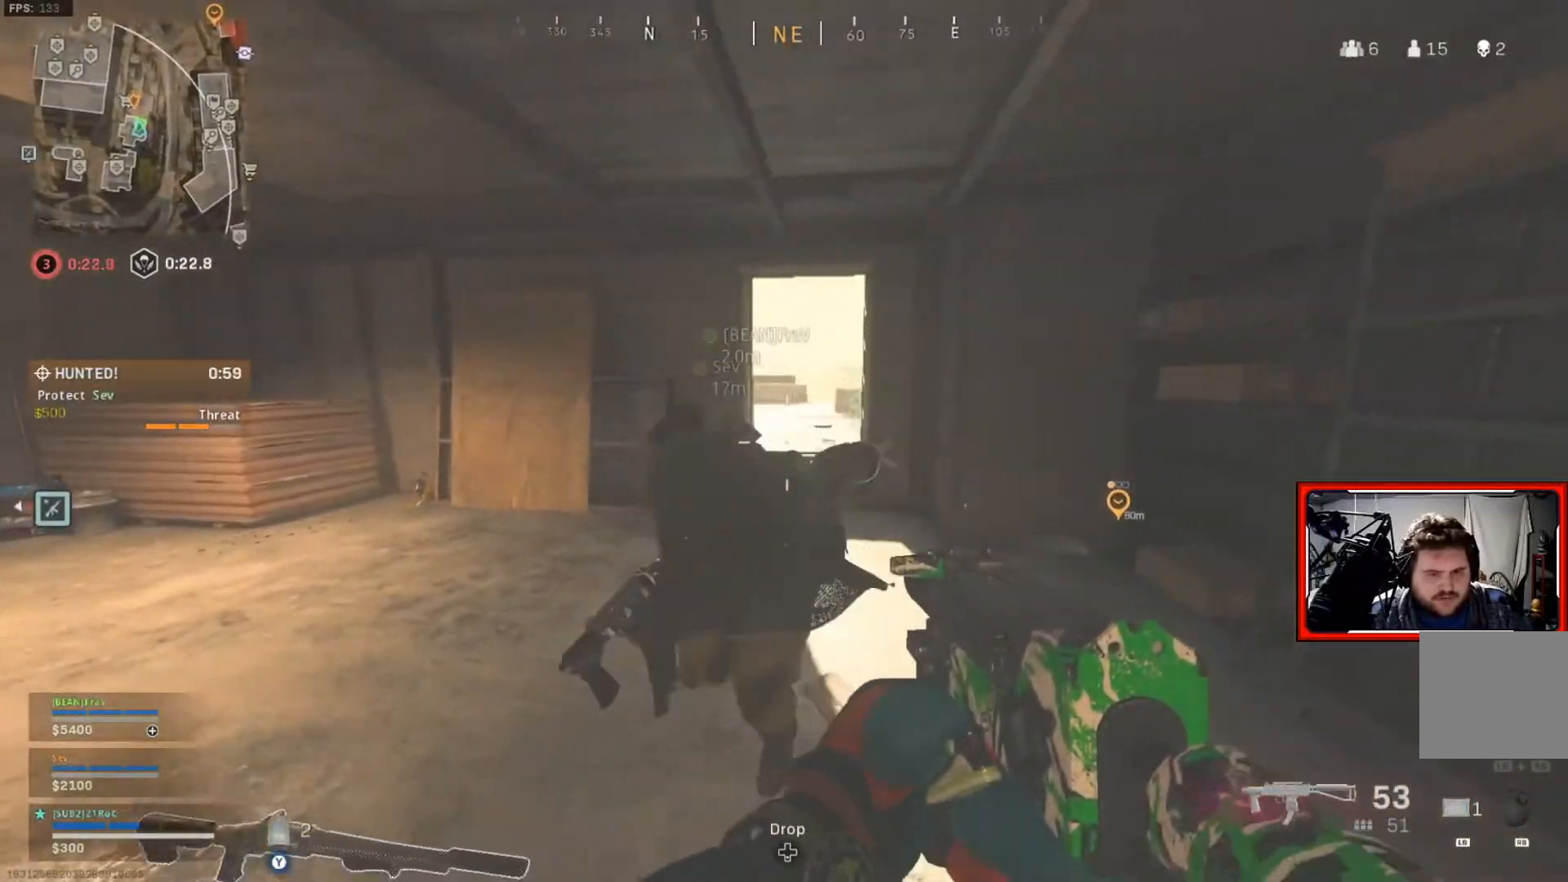
{"buttons": [], "left_stick": "down-right", "right_stick": "left", "events": [[34, "left_stick", "down"], [250, "right_stick", "down-left"], [384, "right_stick", "left"], [484, "left_stick", "down-right"]]}
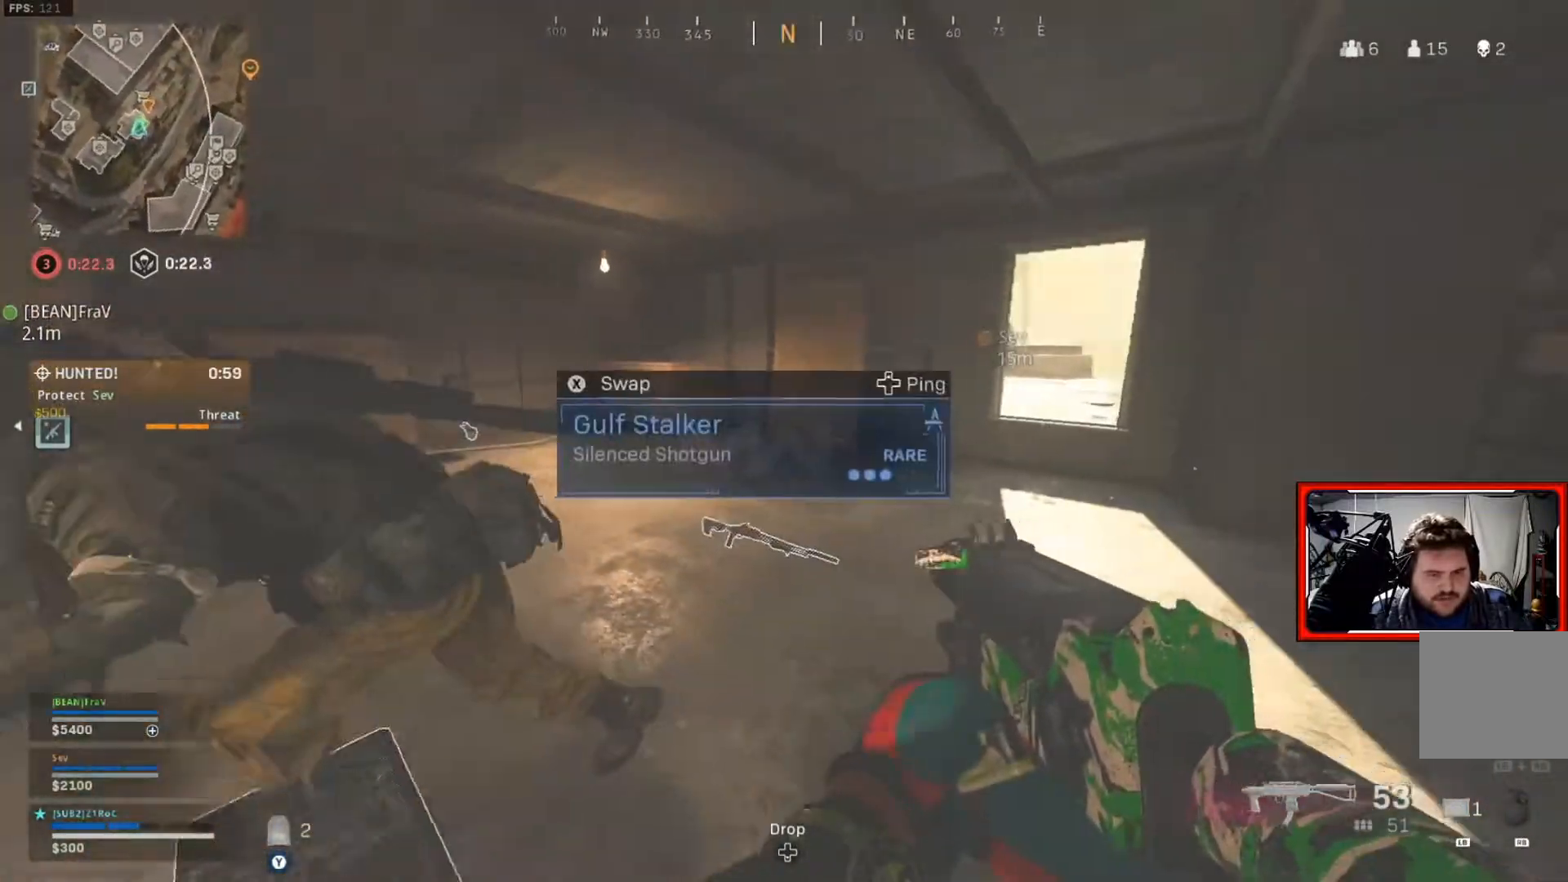
{"buttons": [], "left_stick": "up-right", "right_stick": "center", "events": [[167, "right_stick", "center"], [250, "left_stick", "up"], [484, "left_stick", "up-right"]]}
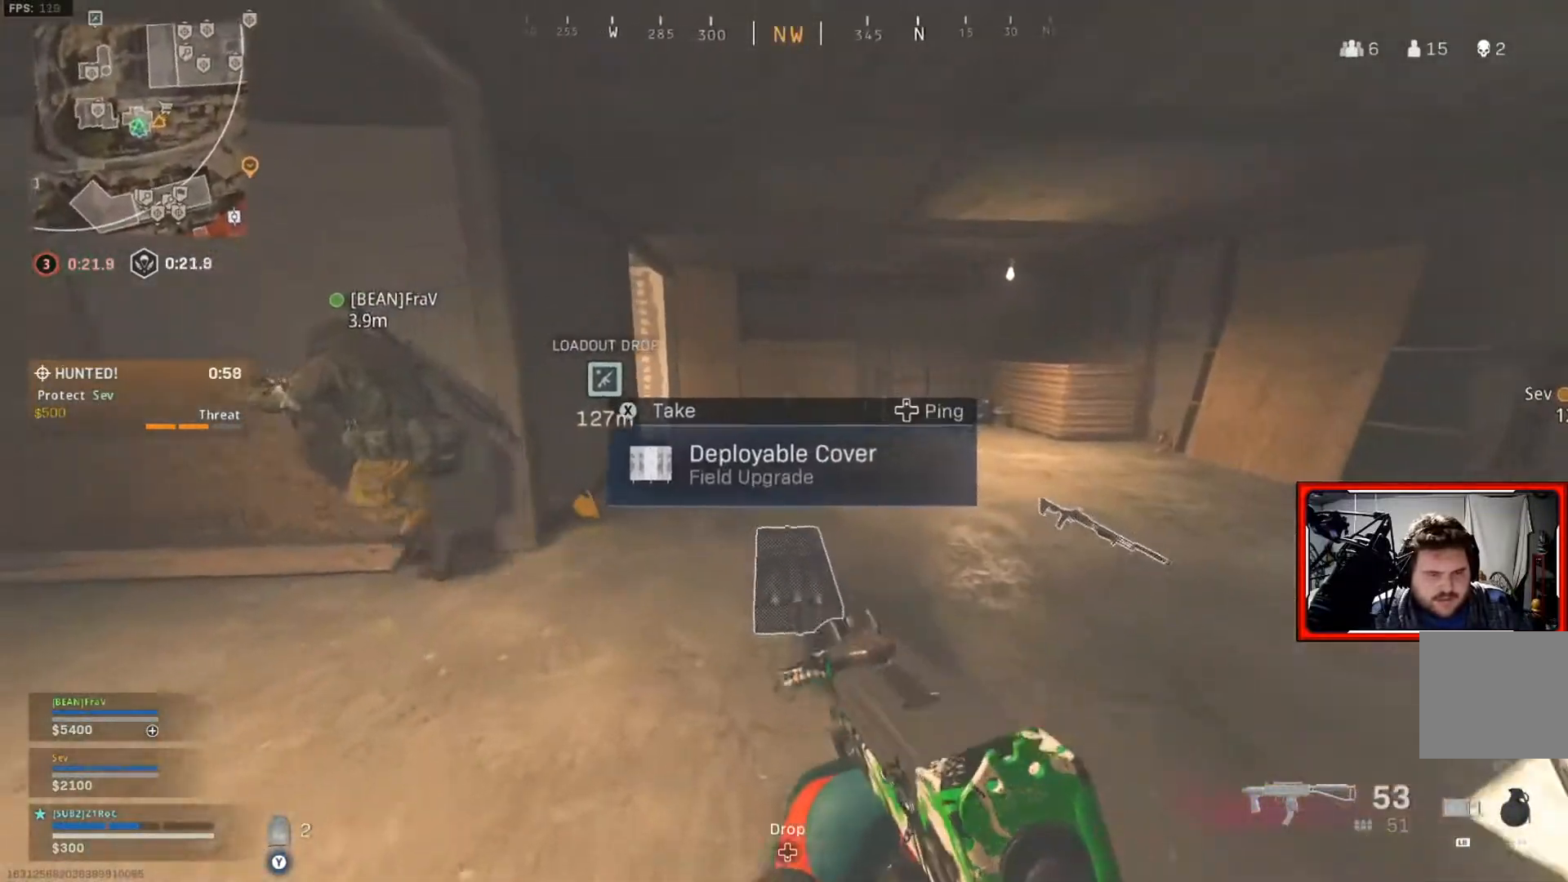
{"buttons": [], "left_stick": "down-right", "right_stick": "center", "events": [[67, "left_stick", "right"], [150, "left_stick", "center"], [200, "right_stick", "left"], [217, "left_stick", "down-left"], [267, "left_stick", "left"], [334, "right_stick", "center"], [434, "left_stick", "center"], [484, "left_stick", "down-right"]]}
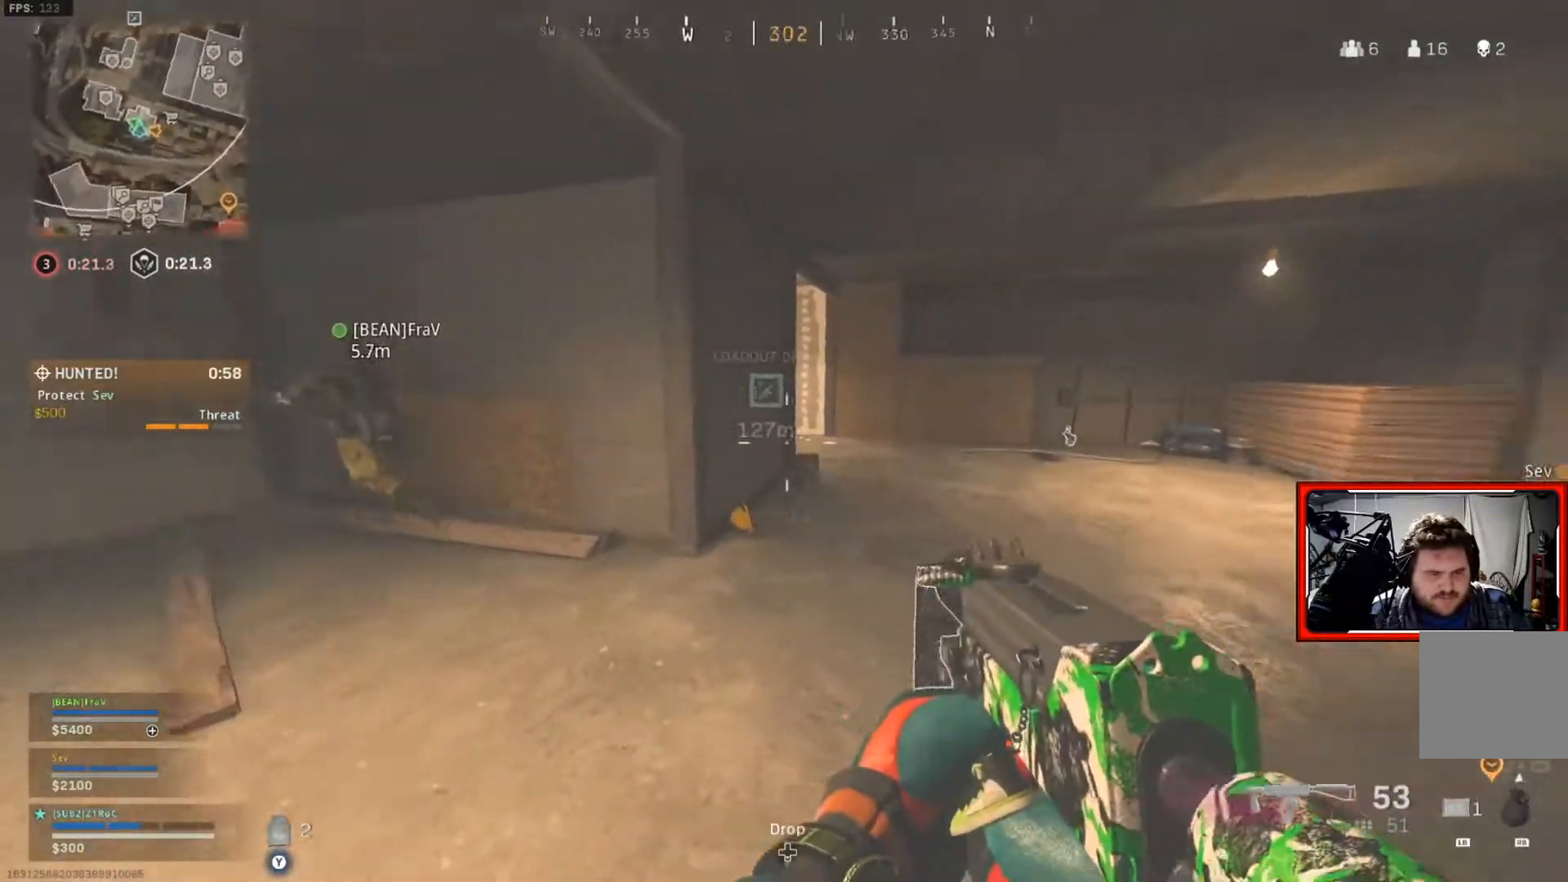
{"buttons": [], "left_stick": "left", "right_stick": "right", "events": [[167, "left_stick", "down-left"], [400, "right_stick", "right"], [484, "left_stick", "left"]]}
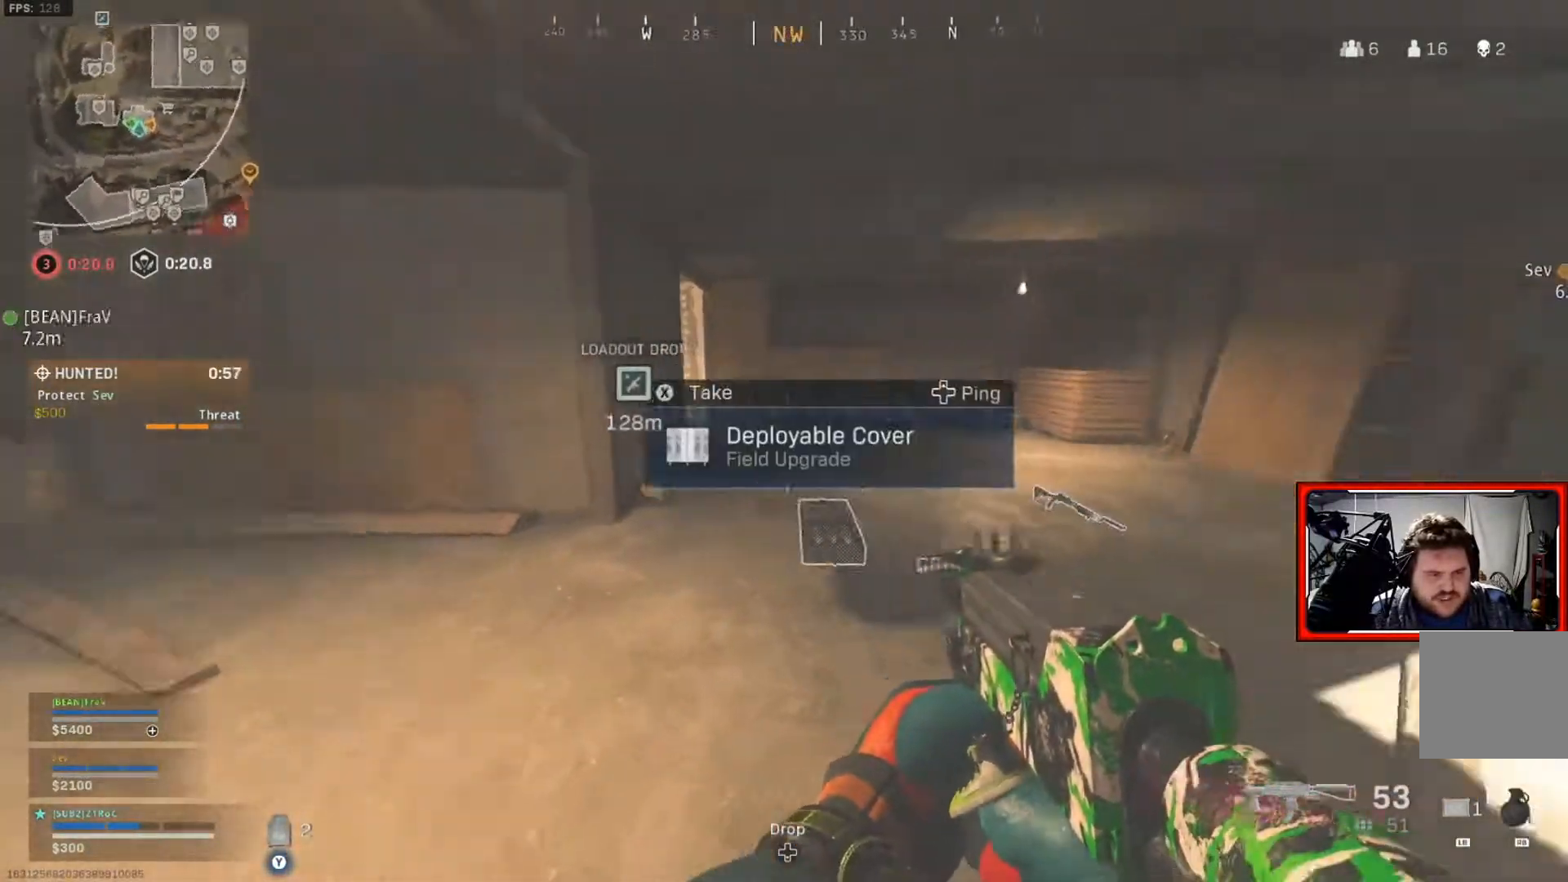
{"buttons": [], "left_stick": "down-left", "right_stick": "center", "events": [[150, "right_stick", "center"], [184, "left_stick", "center"], [434, "left_stick", "down-left"]]}
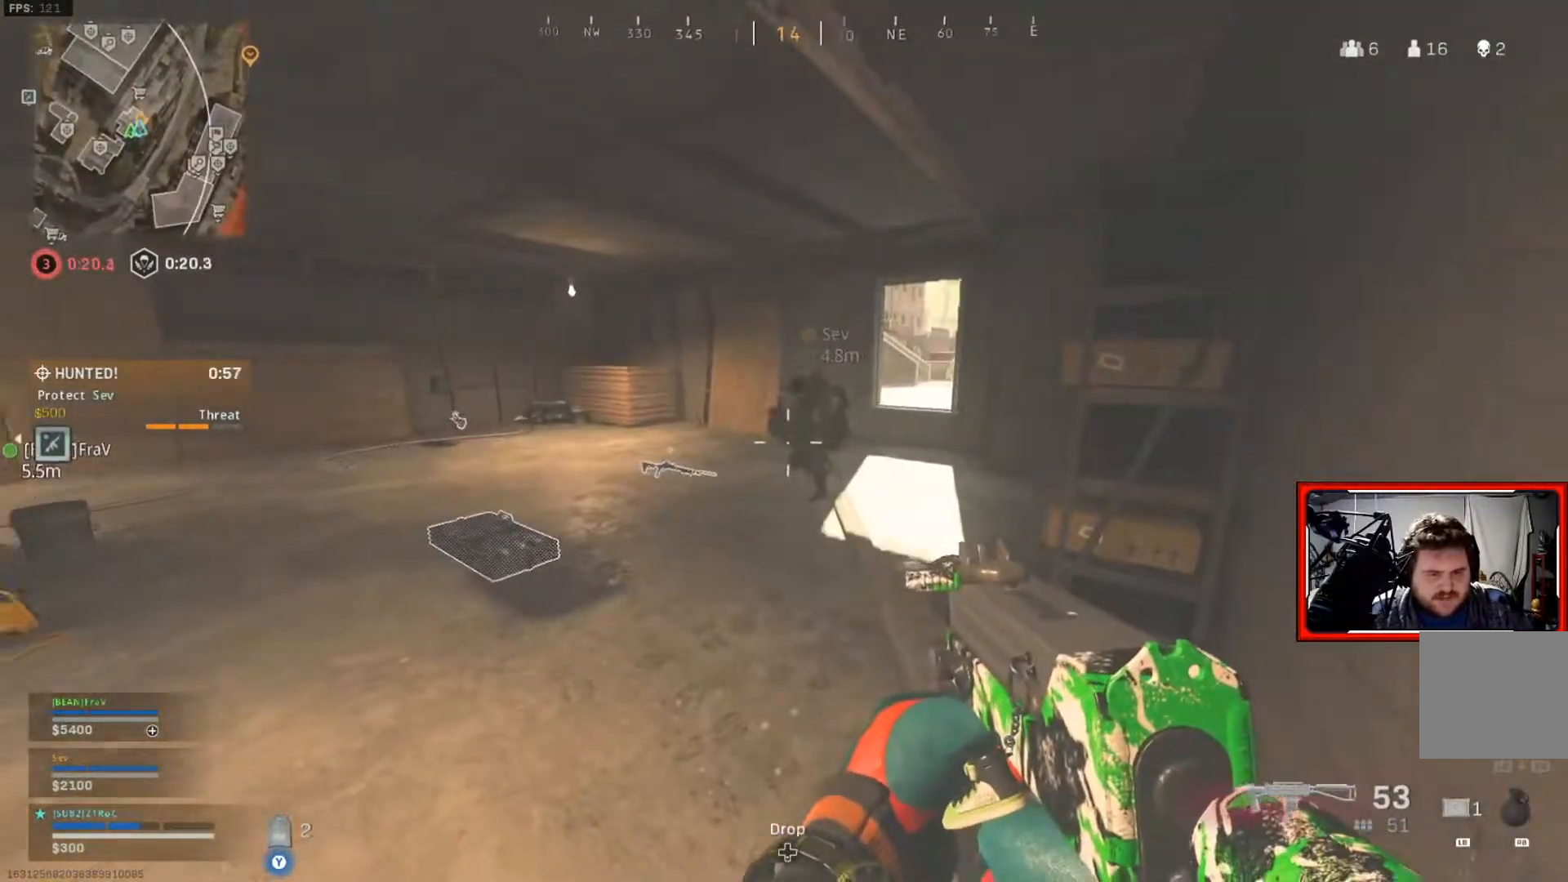
{"buttons": [], "left_stick": "center", "right_stick": "center", "events": [[16, "right_stick", "left"], [100, "right_stick", "center"], [217, "left_stick", "center"]]}
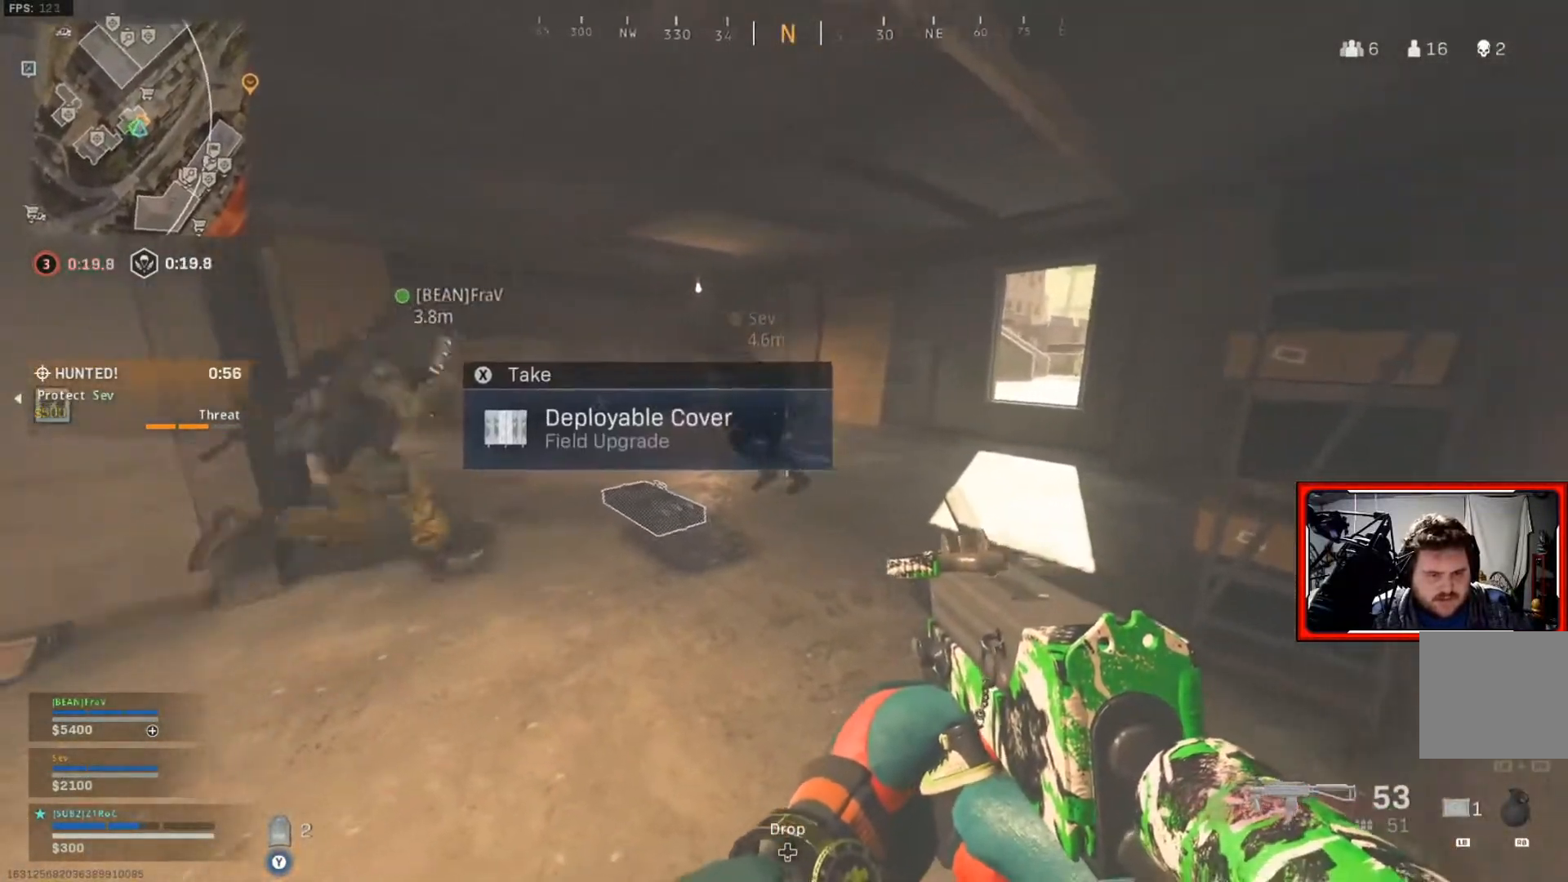
{"buttons": [], "left_stick": "up", "right_stick": "left", "events": [[67, "left_stick", "up-left"], [317, "left_stick", "up"], [317, "right_stick", "left"]]}
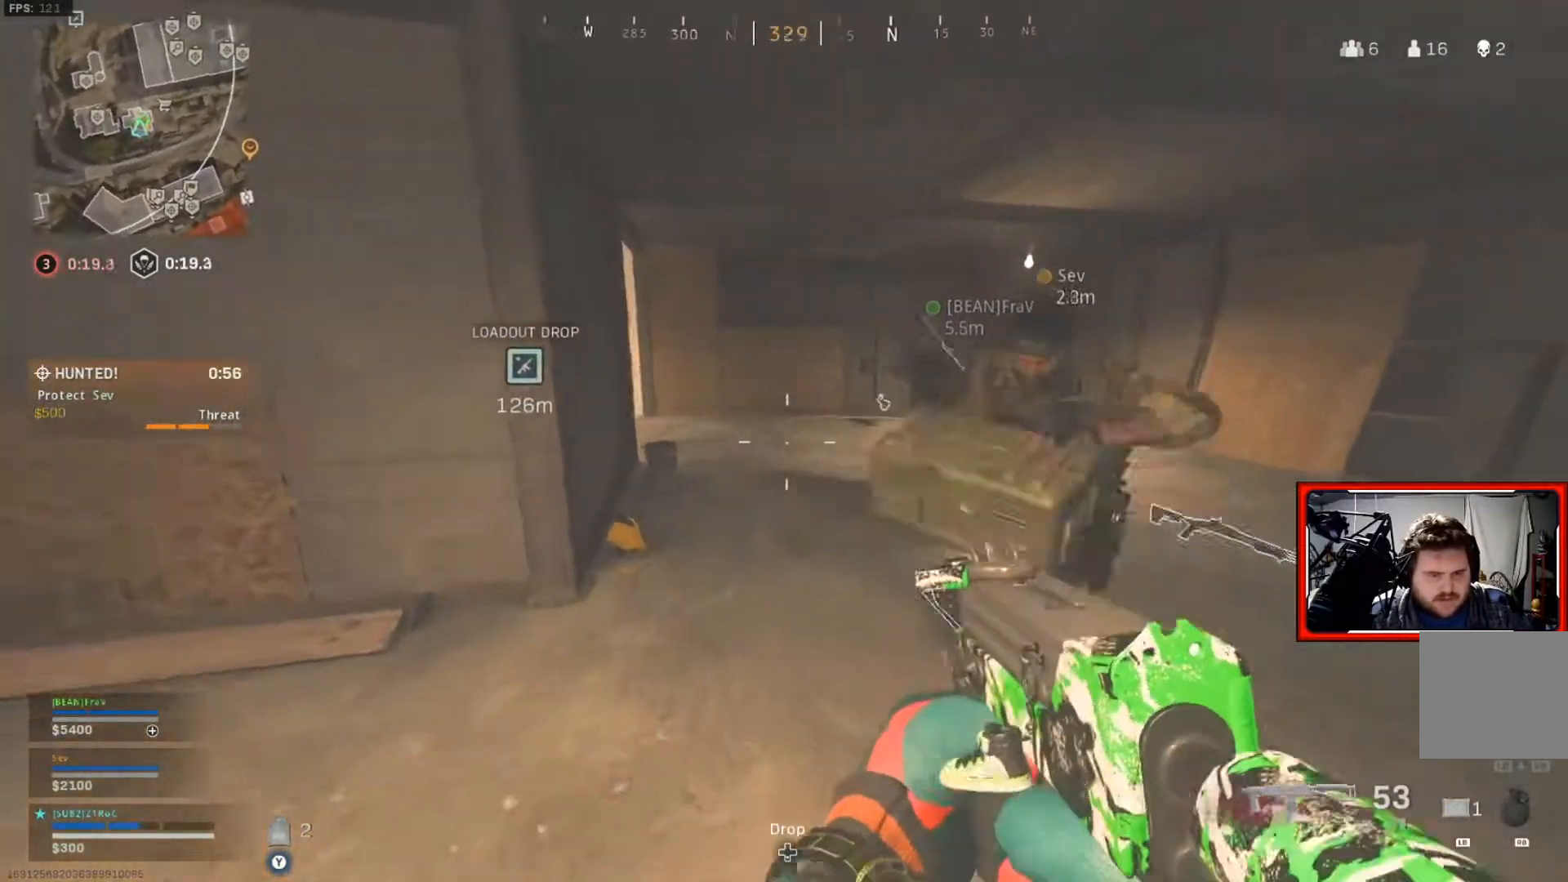
{"buttons": [], "left_stick": "down-left", "right_stick": "down-left", "events": [[16, "left_stick", "down-right"], [33, "right_stick", "center"], [150, "right_stick", "down"], [250, "left_stick", "down-left"], [383, "right_stick", "down-left"]]}
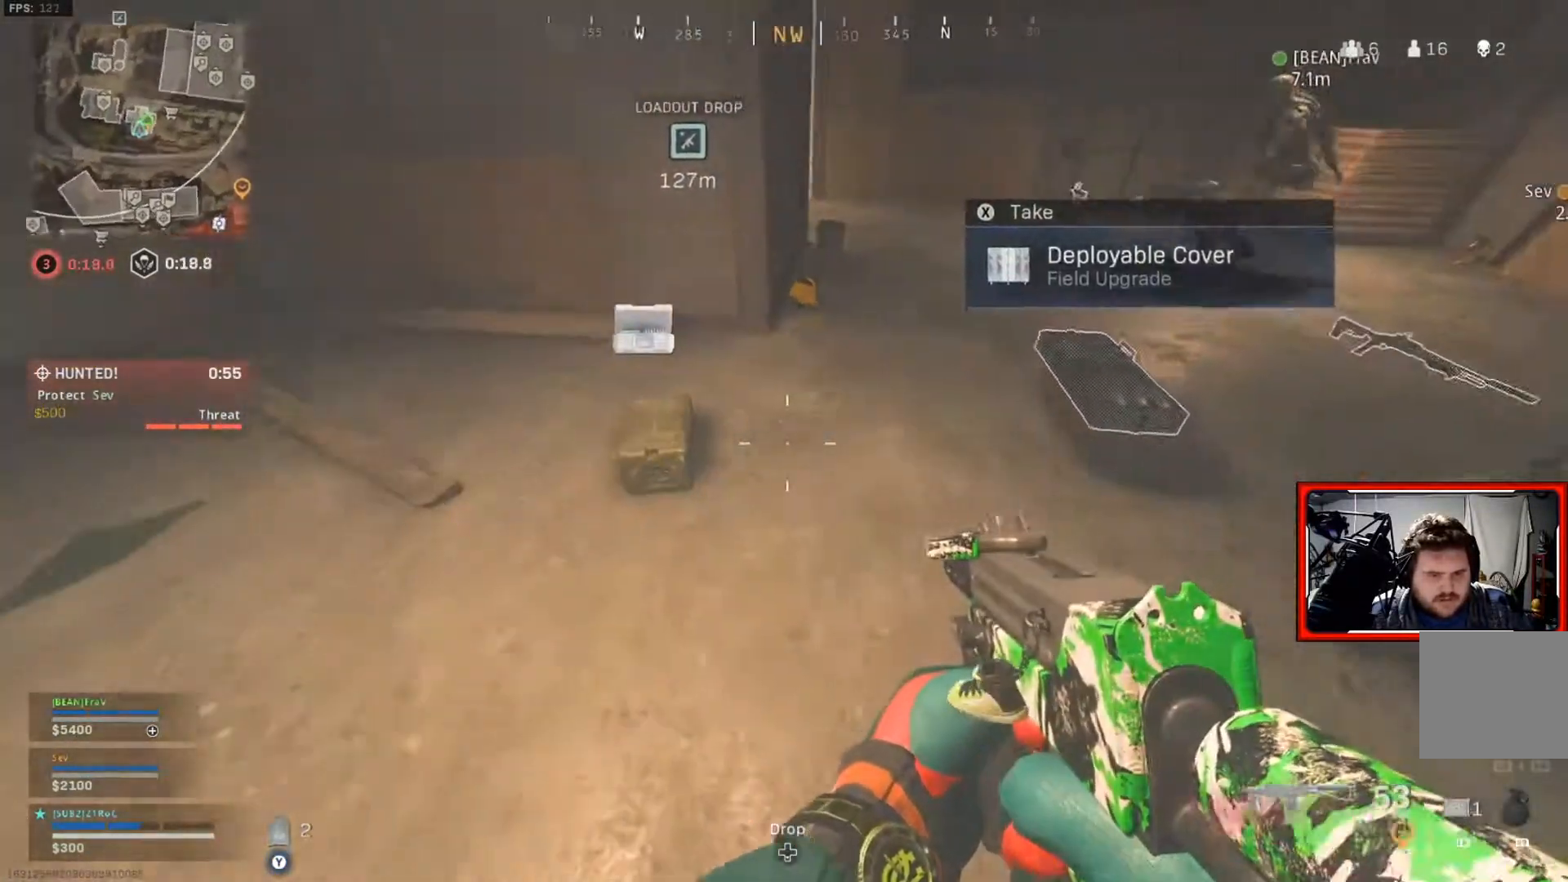
{"buttons": ["X"], "left_stick": "center", "right_stick": "center", "events": [[17, "right_stick", "center"], [84, "left_stick", "up-left"], [250, "left_stick", "center"], [434, "X", "down"]]}
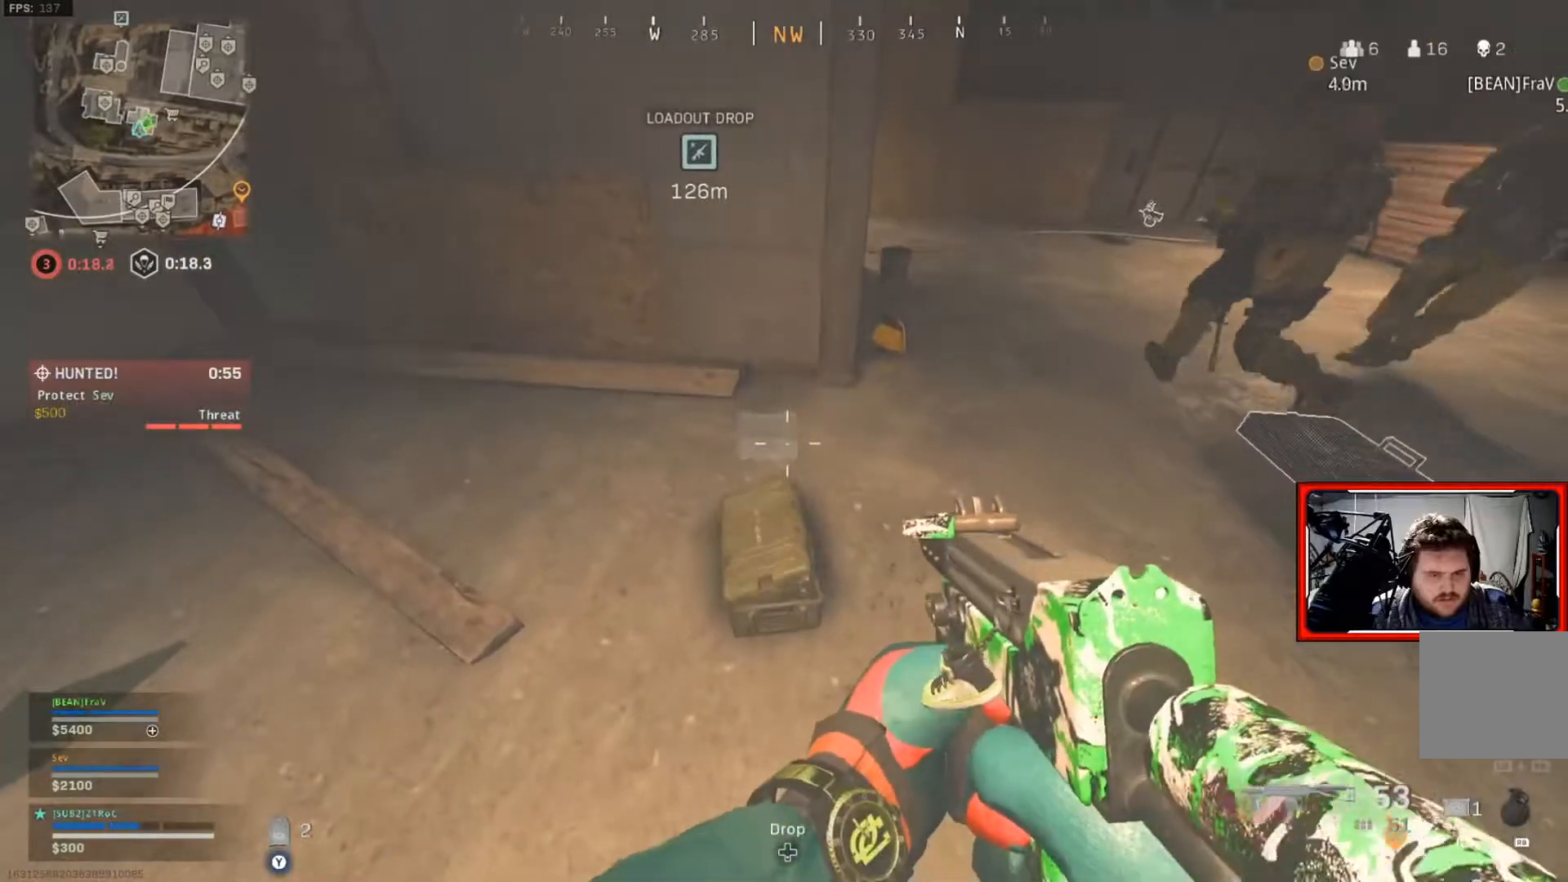
{"buttons": [], "left_stick": "down", "right_stick": "center", "events": [[433, "left_stick", "down"], [484, "X", "up"]]}
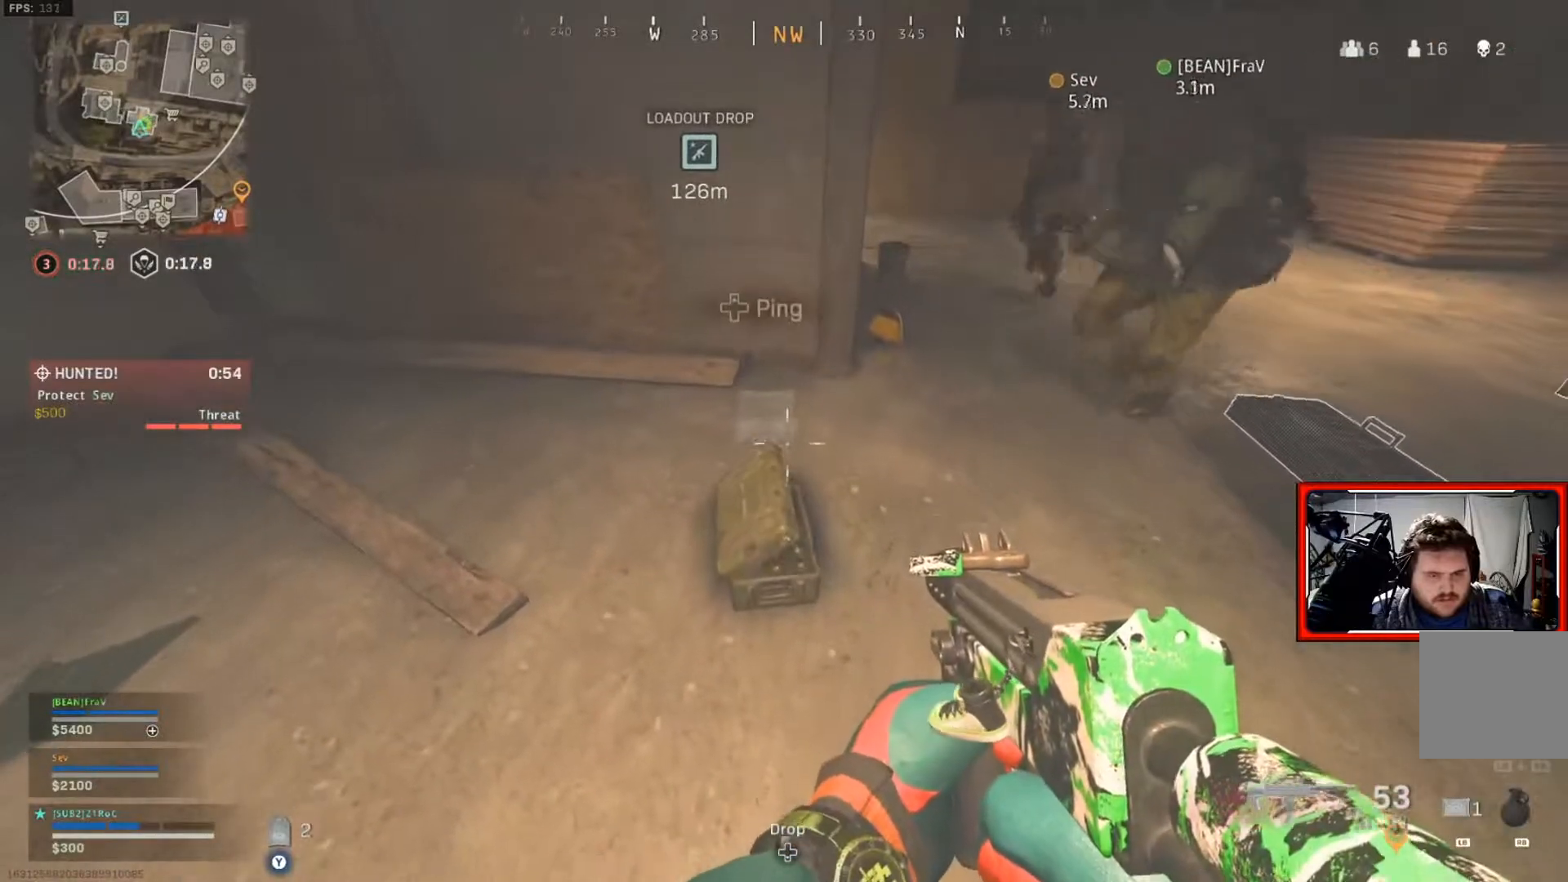
{"buttons": ["X"], "left_stick": "center", "right_stick": "center", "events": [[84, "X", "down"], [100, "left_stick", "center"]]}
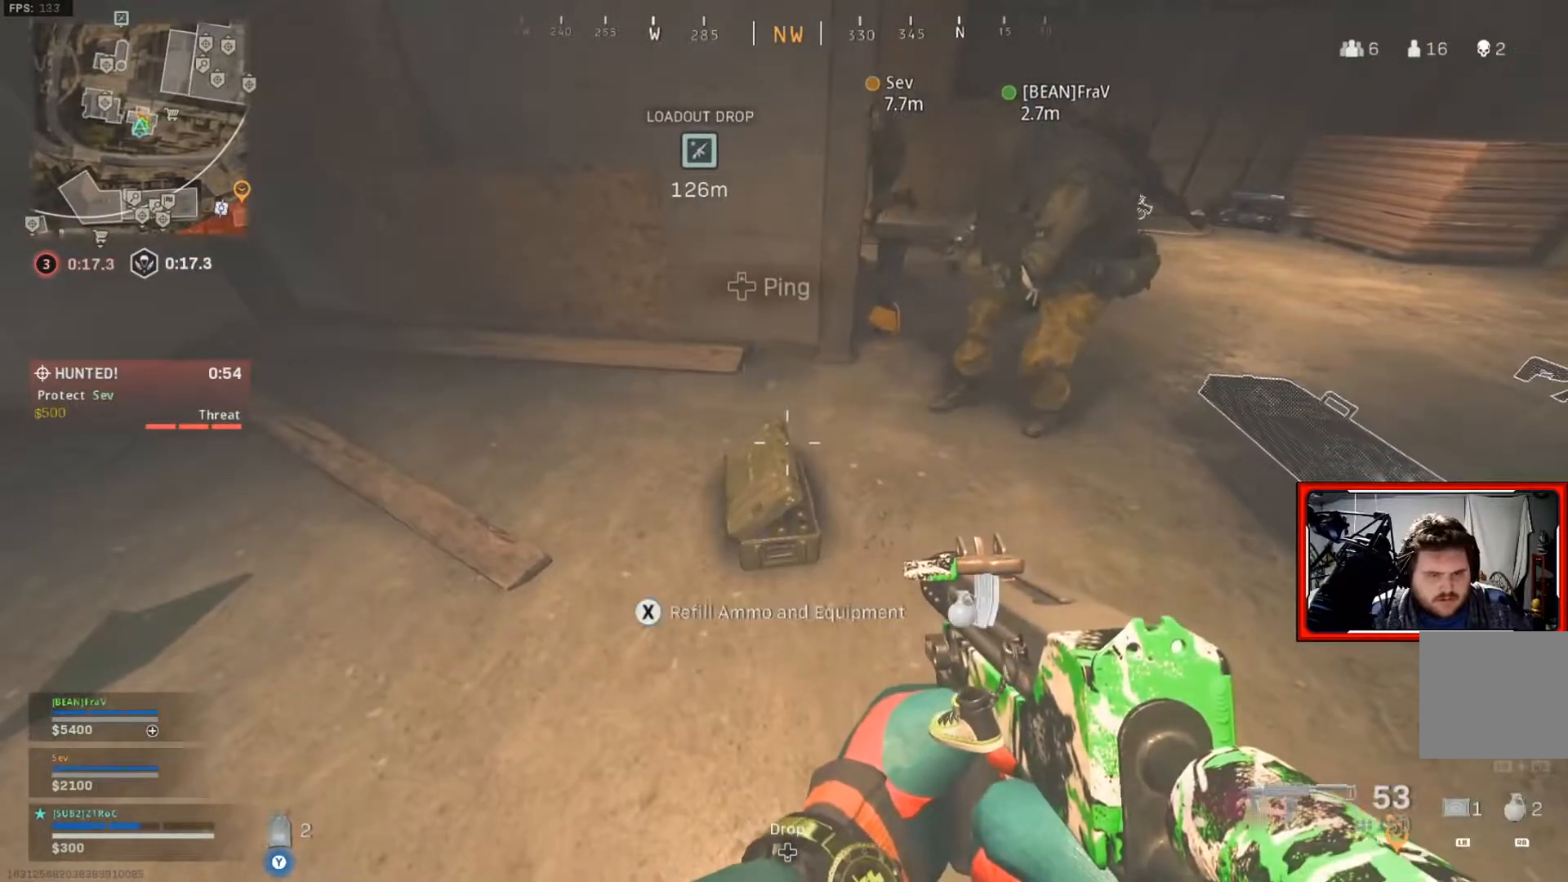
{"buttons": [], "left_stick": "down-right", "right_stick": "center", "events": [[300, "X", "up"], [350, "left_stick", "down-right"]]}
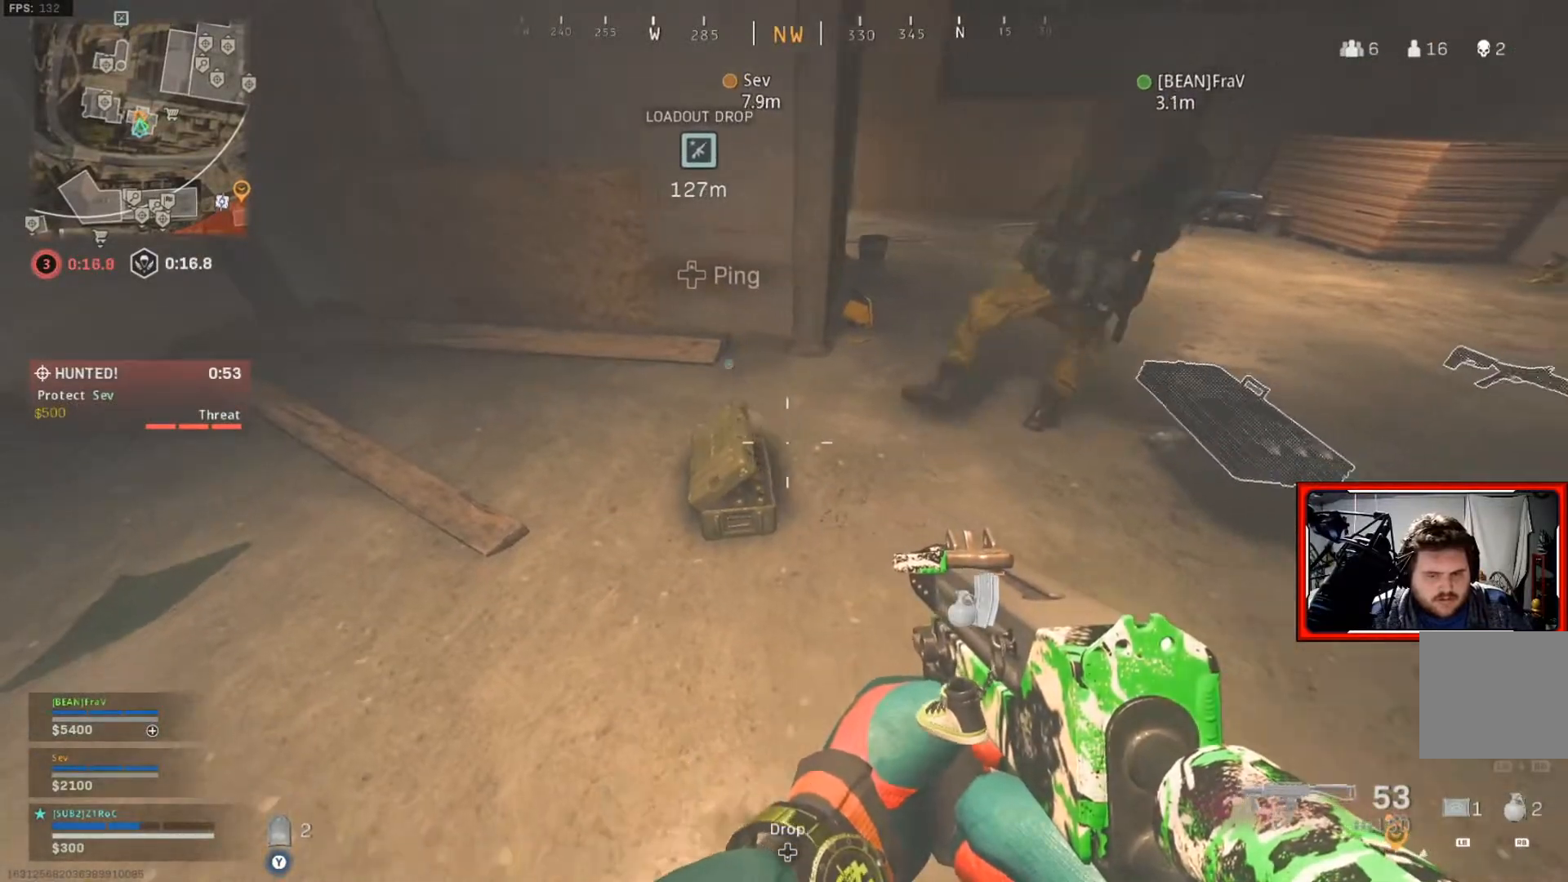
{"buttons": [], "left_stick": "up-right", "right_stick": "center", "events": [[117, "left_stick", "up-right"], [117, "right_stick", "up"], [167, "left_stick", "up"], [250, "L3", "down"], [384, "right_stick", "center"], [401, "L3", "up"], [401, "left_stick", "up-right"]]}
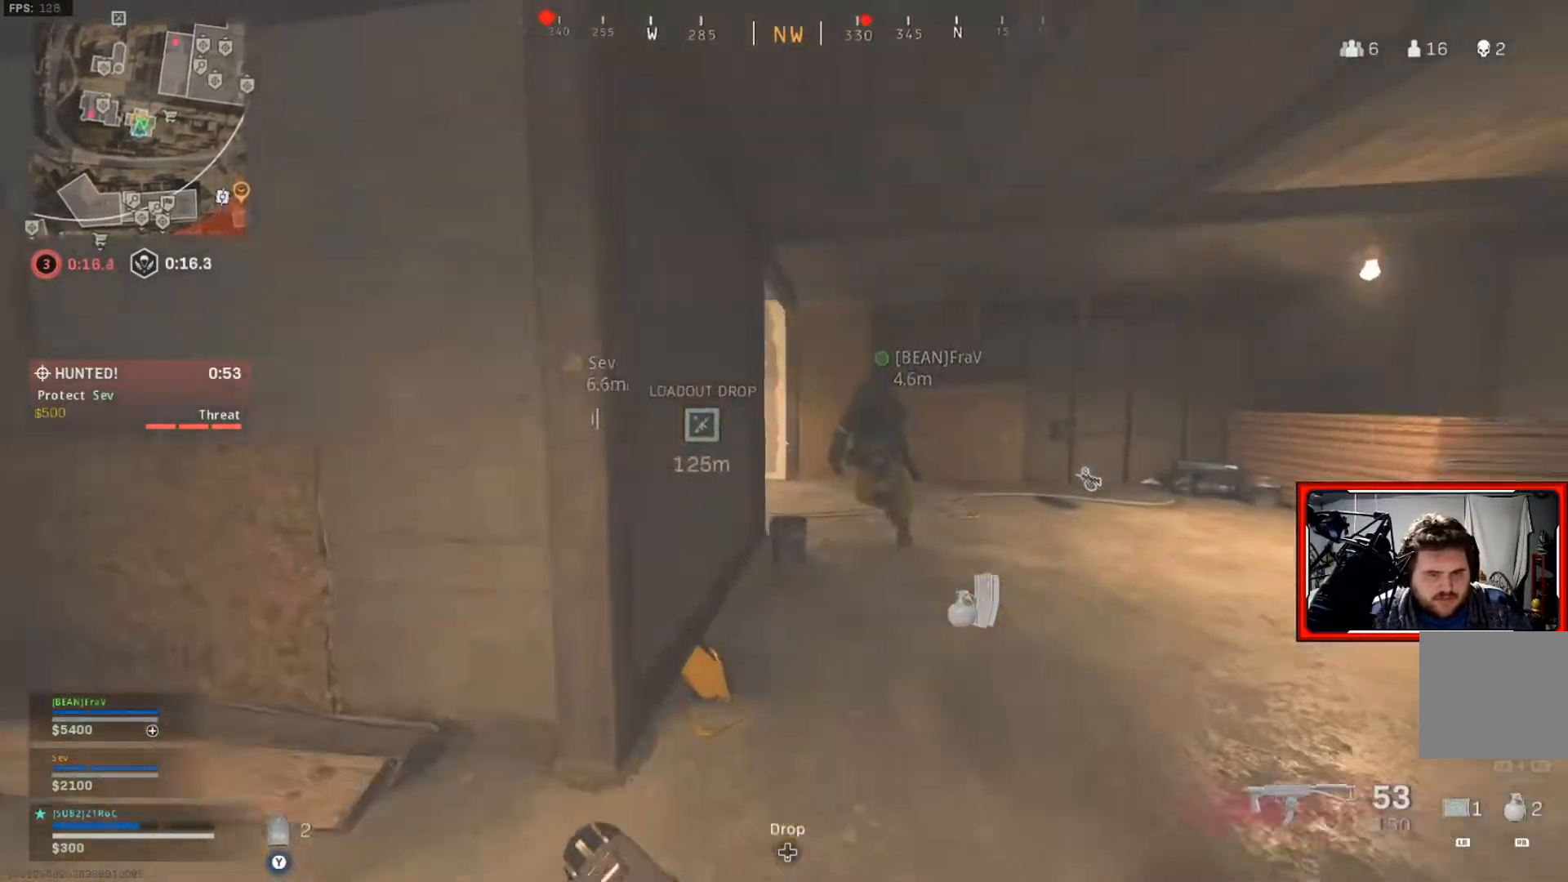
{"buttons": [], "left_stick": "up-right", "right_stick": "center", "events": [[267, "right_stick", "left"], [417, "right_stick", "center"]]}
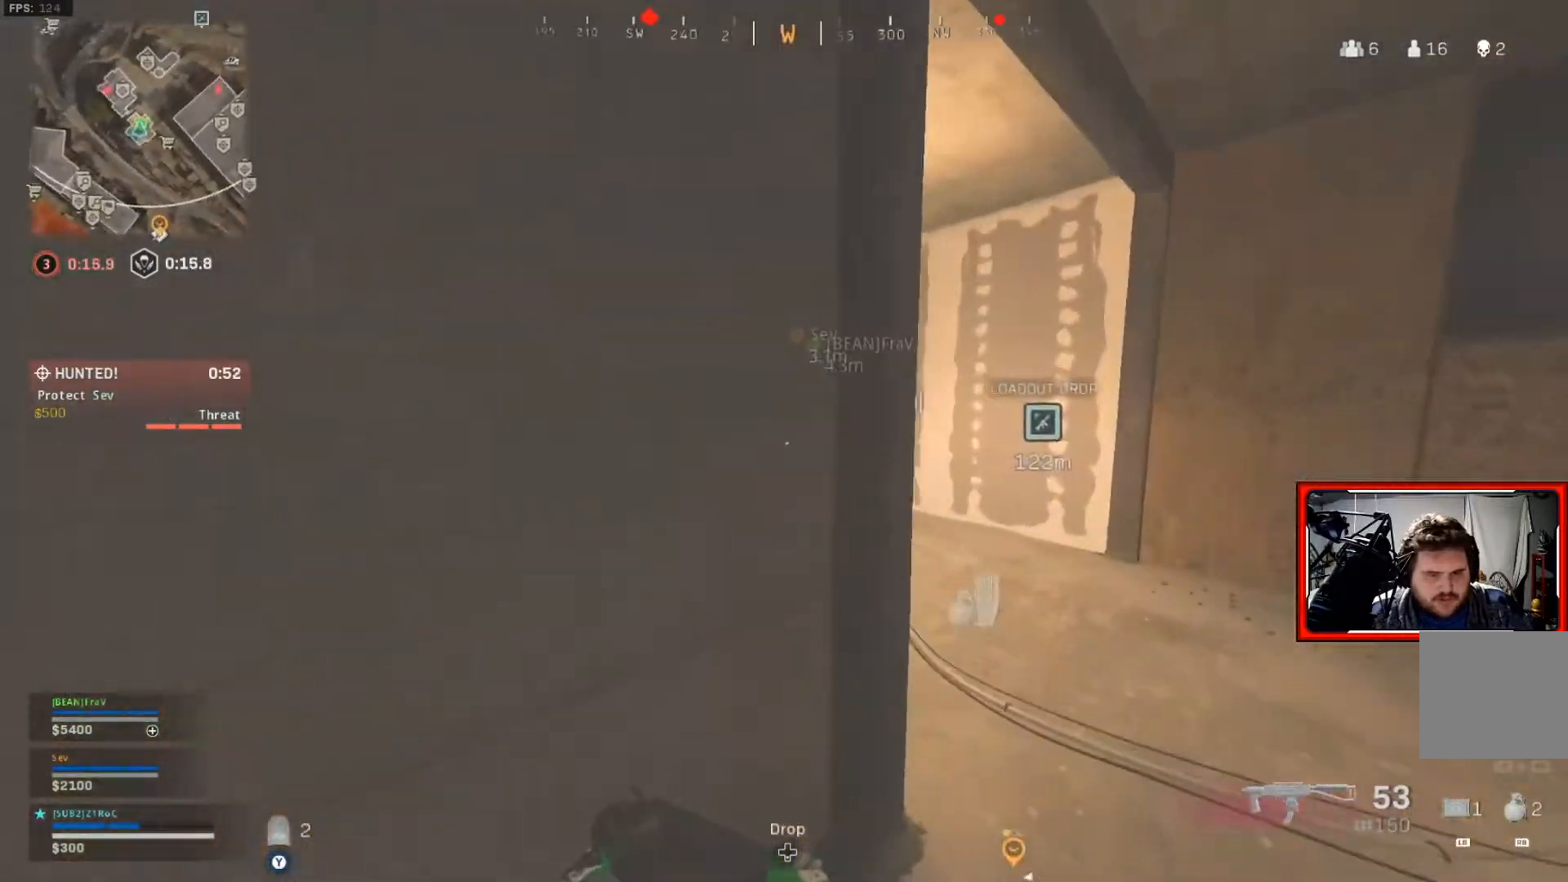
{"buttons": [], "left_stick": "up", "right_stick": "center", "events": [[100, "right_stick", "left"], [150, "left_stick", "up"], [267, "right_stick", "center"]]}
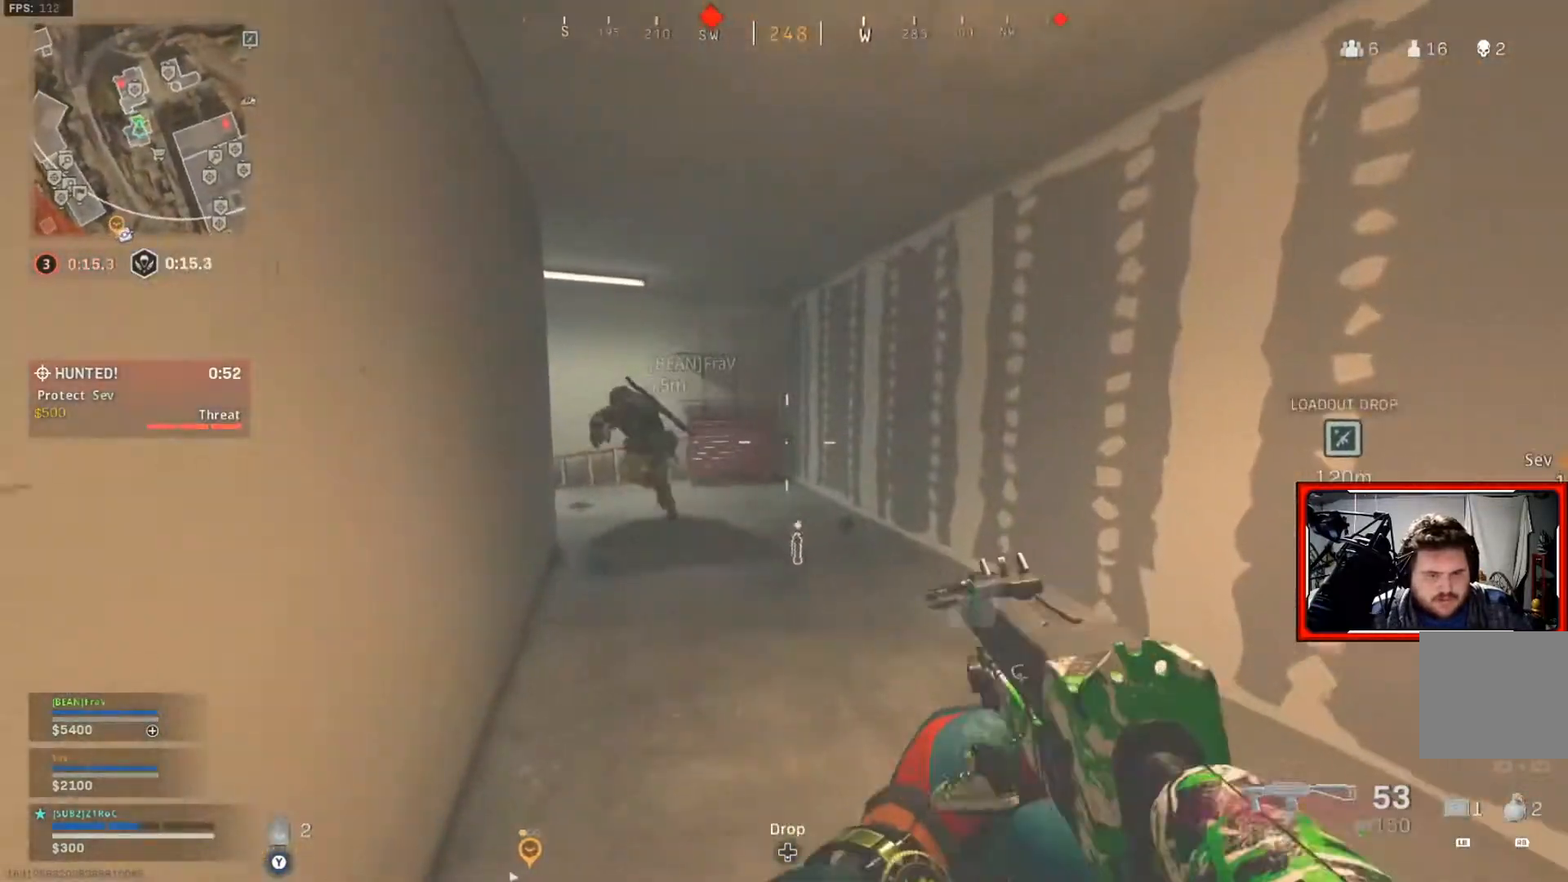
{"buttons": [], "left_stick": "right", "right_stick": "left", "events": [[83, "right_stick", "left"], [133, "L3", "down"], [183, "right_stick", "center"], [233, "L3", "up"], [400, "left_stick", "up-right"], [417, "right_stick", "left"], [500, "left_stick", "right"]]}
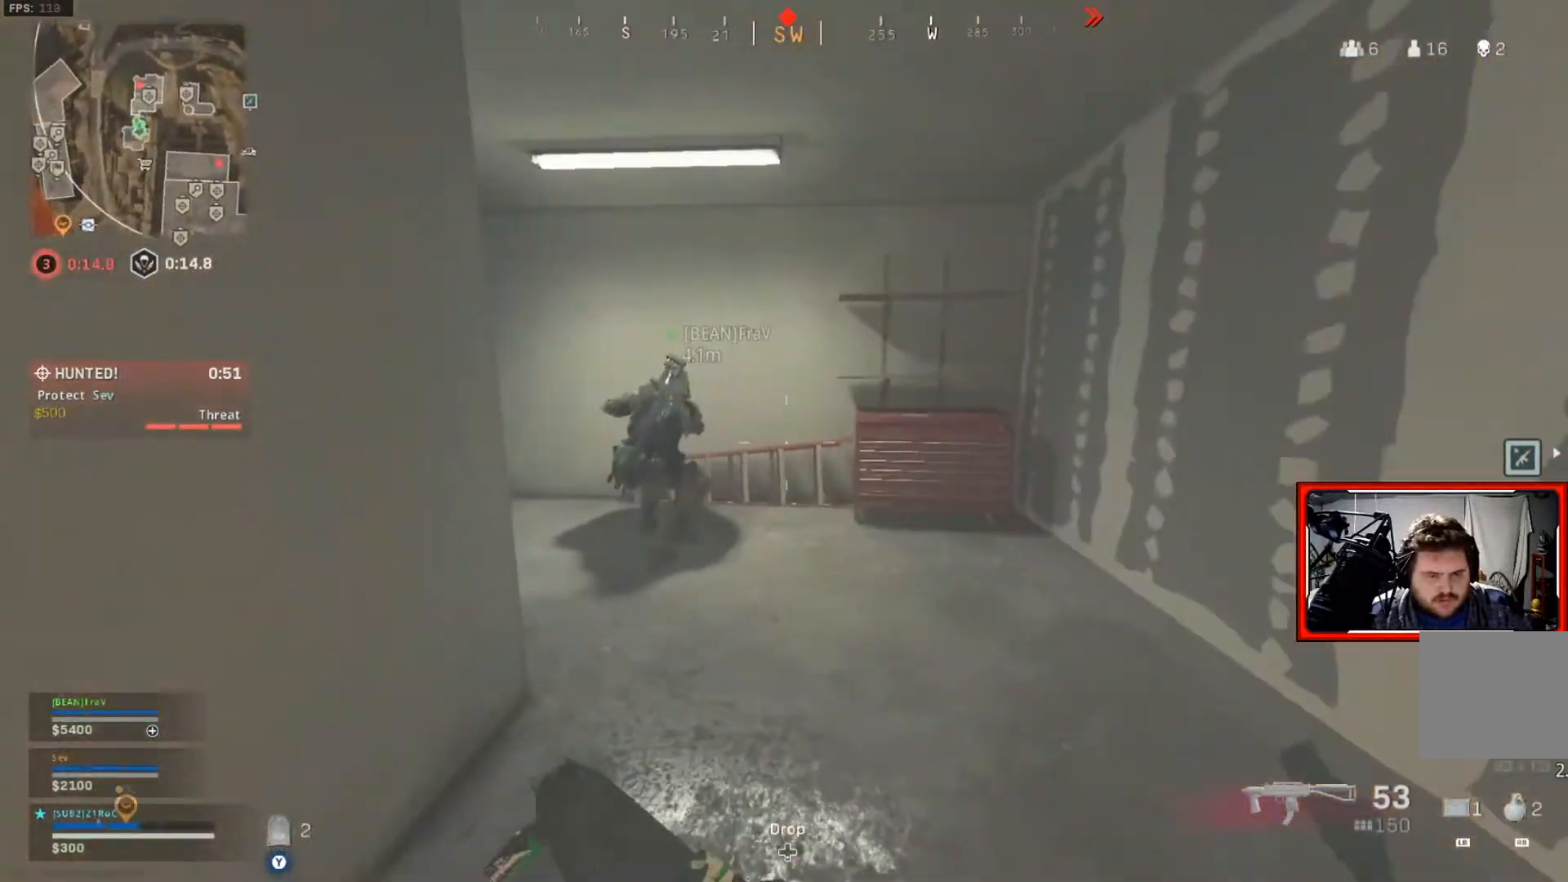
{"buttons": [], "left_stick": "down", "right_stick": "down-left", "events": [[250, "left_stick", "down-right"], [367, "left_stick", "down"], [367, "right_stick", "down-left"]]}
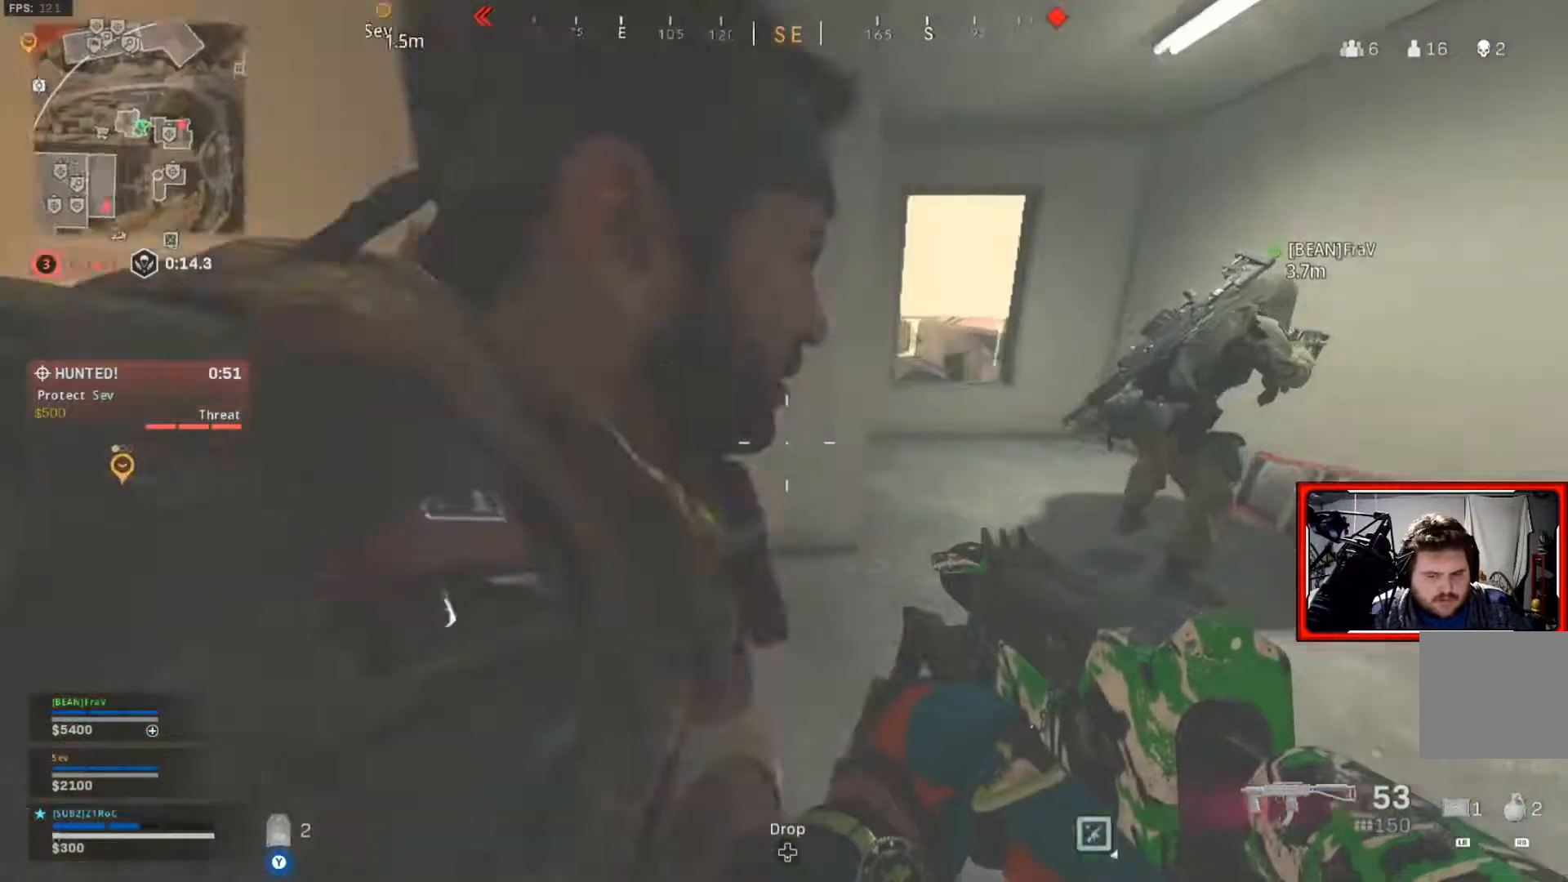
{"buttons": [], "left_stick": "center", "right_stick": "center", "events": [[100, "left_stick", "center"], [133, "right_stick", "right"], [167, "left_stick", "up-right"], [350, "right_stick", "center"], [367, "left_stick", "center"]]}
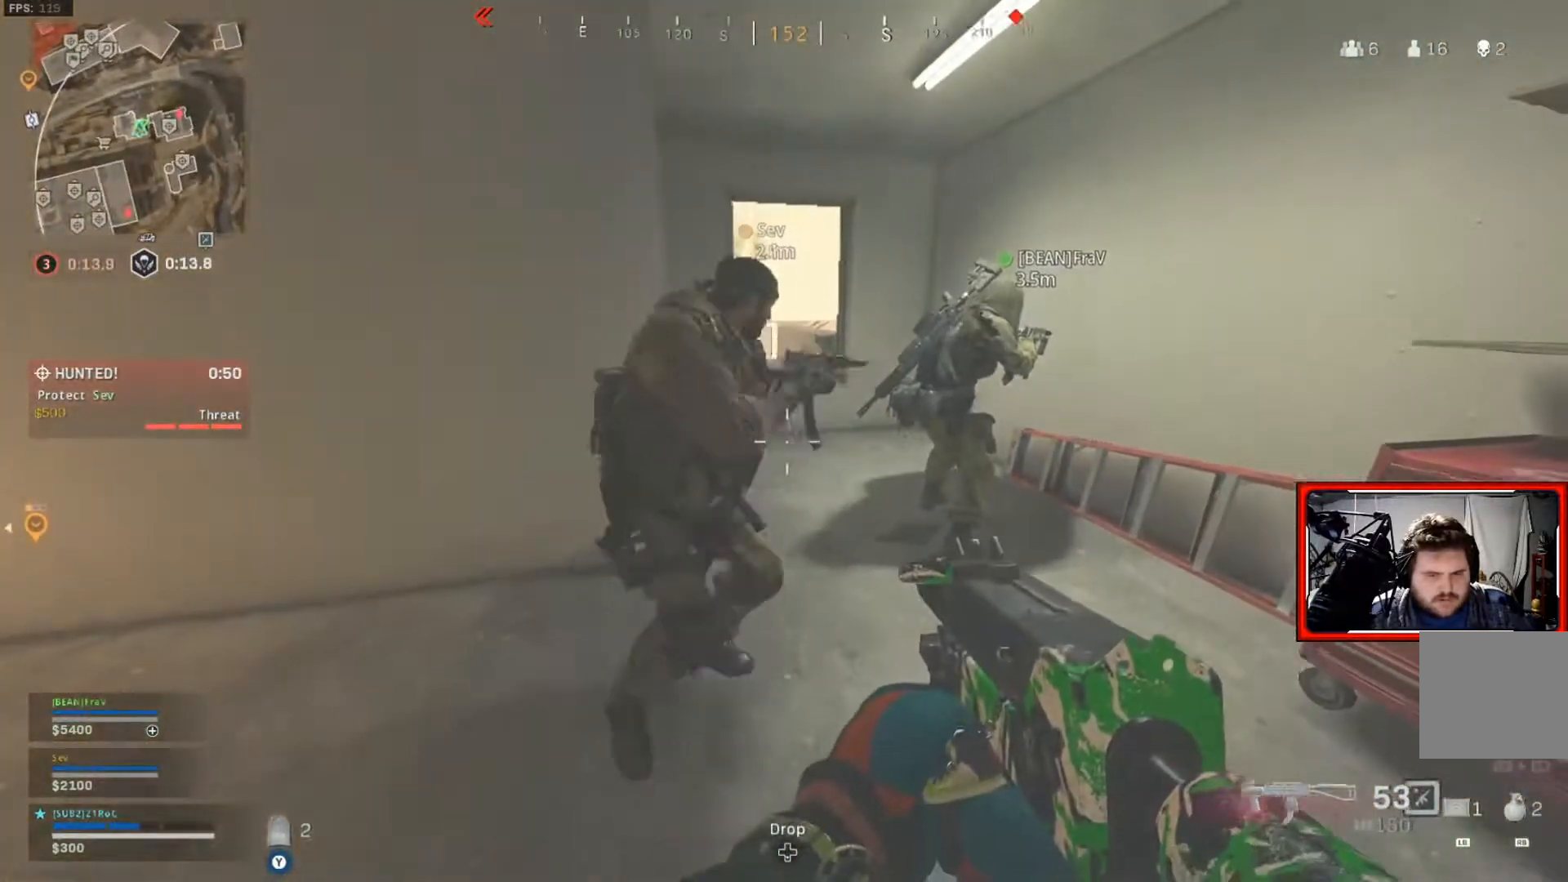
{"buttons": [], "left_stick": "up", "right_stick": "center", "events": [[117, "left_stick", "up"], [301, "left_stick", "center"], [501, "left_stick", "up"]]}
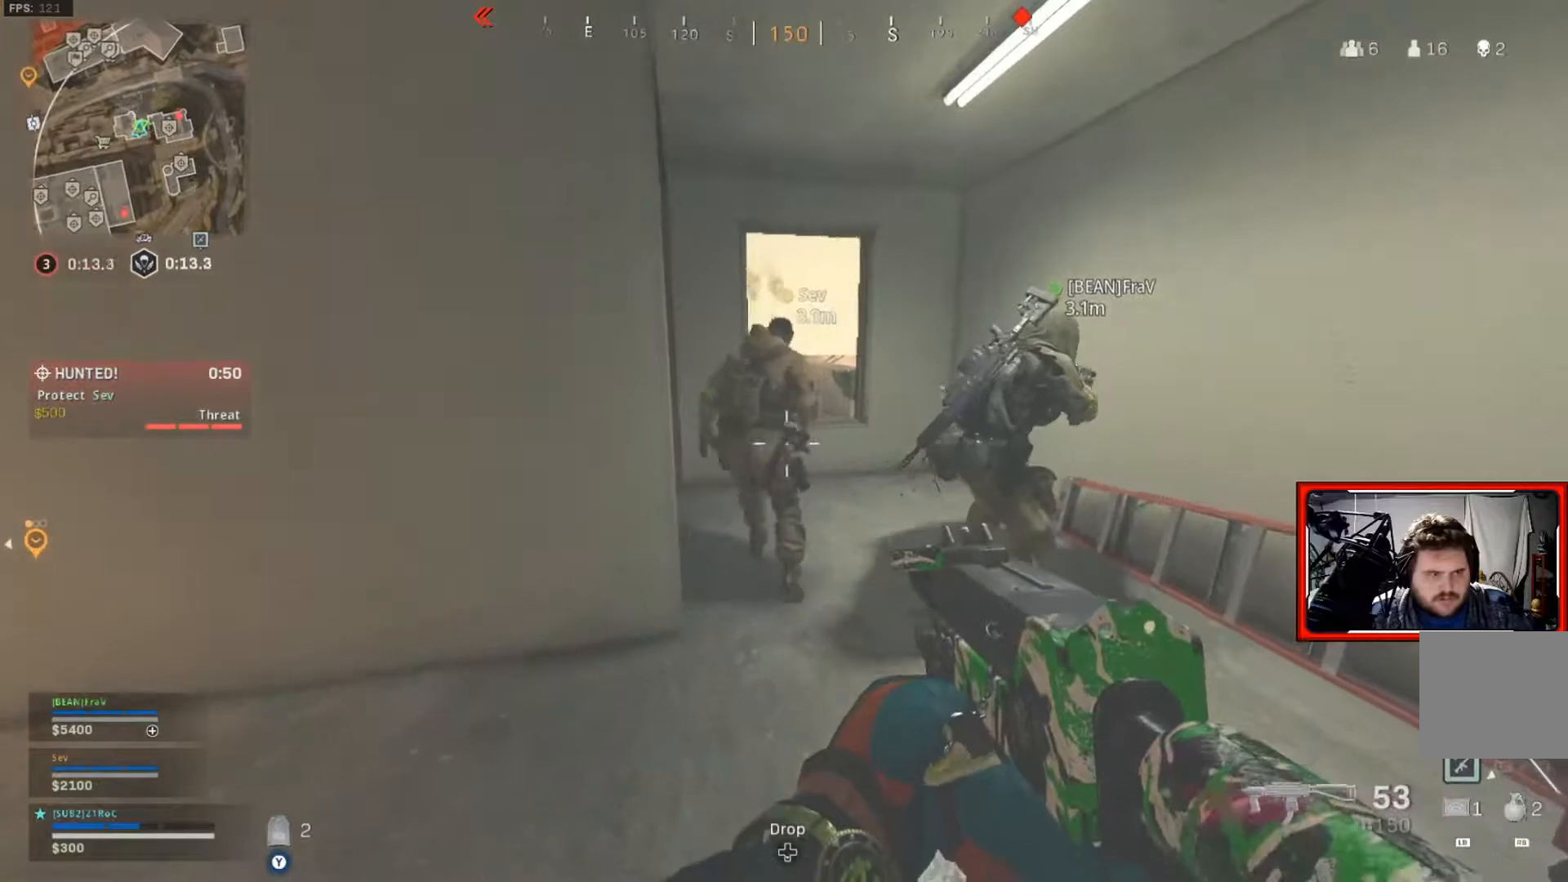
{"buttons": [], "left_stick": "center", "right_stick": "center", "events": [[167, "left_stick", "right"], [267, "left_stick", "center"]]}
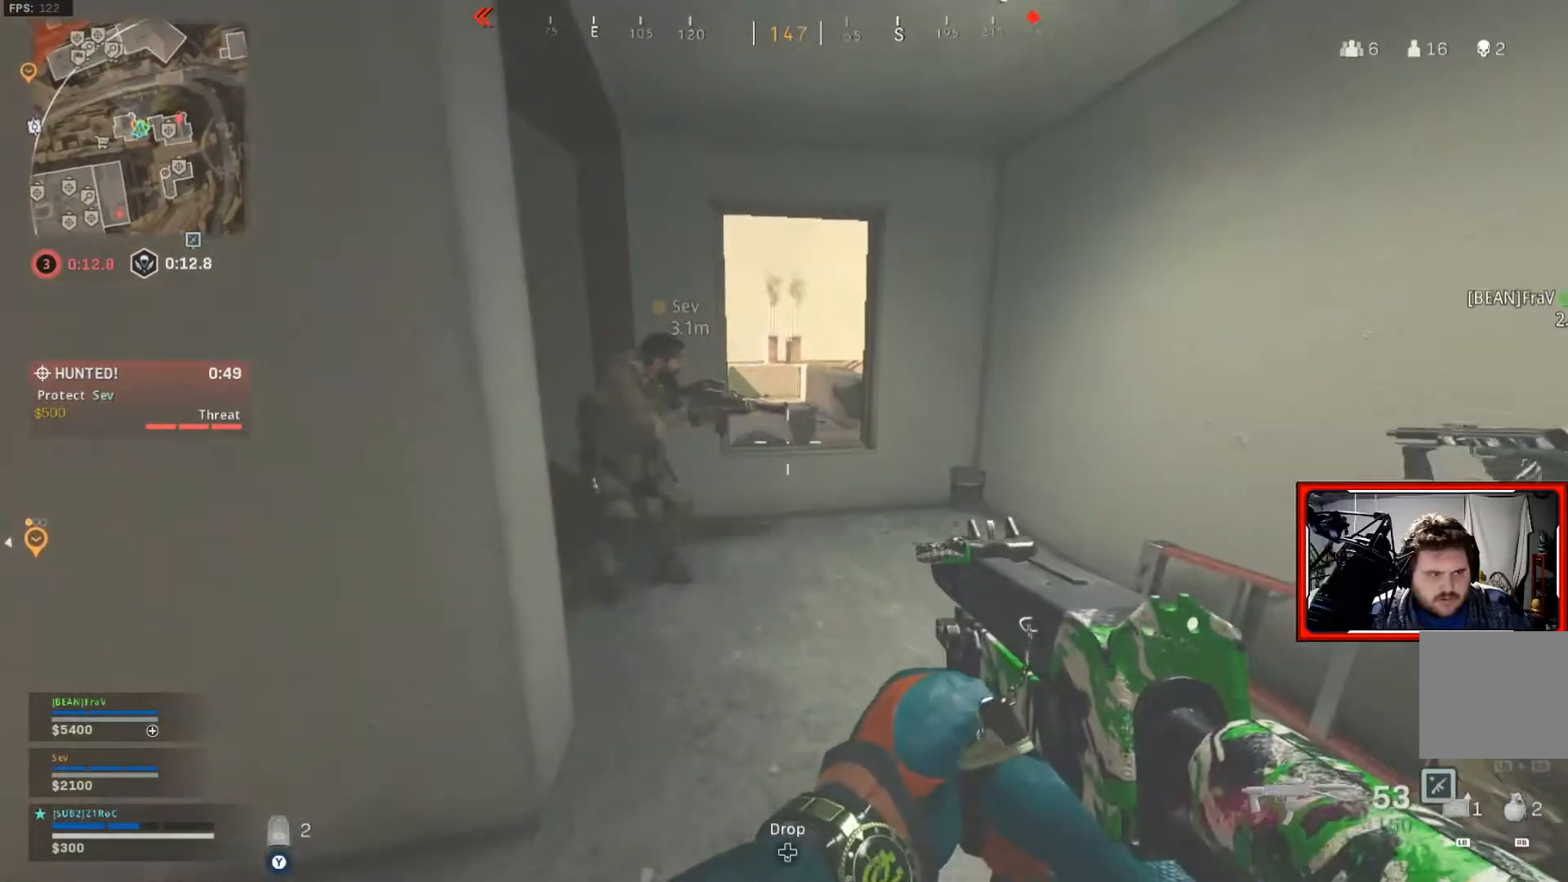
{"buttons": [], "left_stick": "center", "right_stick": "center", "events": []}
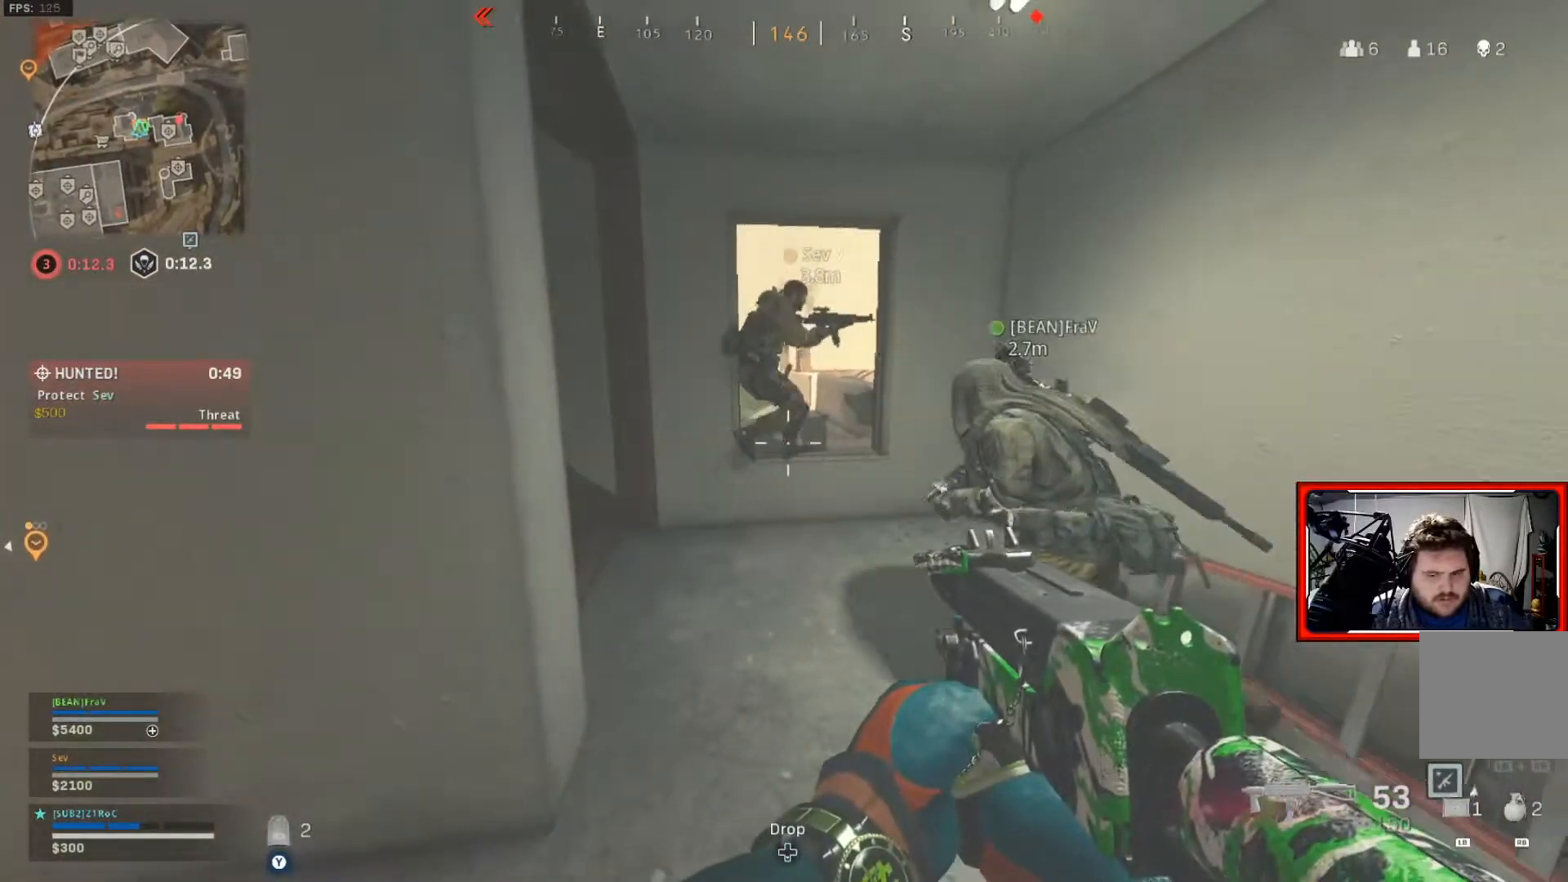
{"buttons": [], "left_stick": "up", "right_stick": "center", "events": [[300, "left_stick", "up"]]}
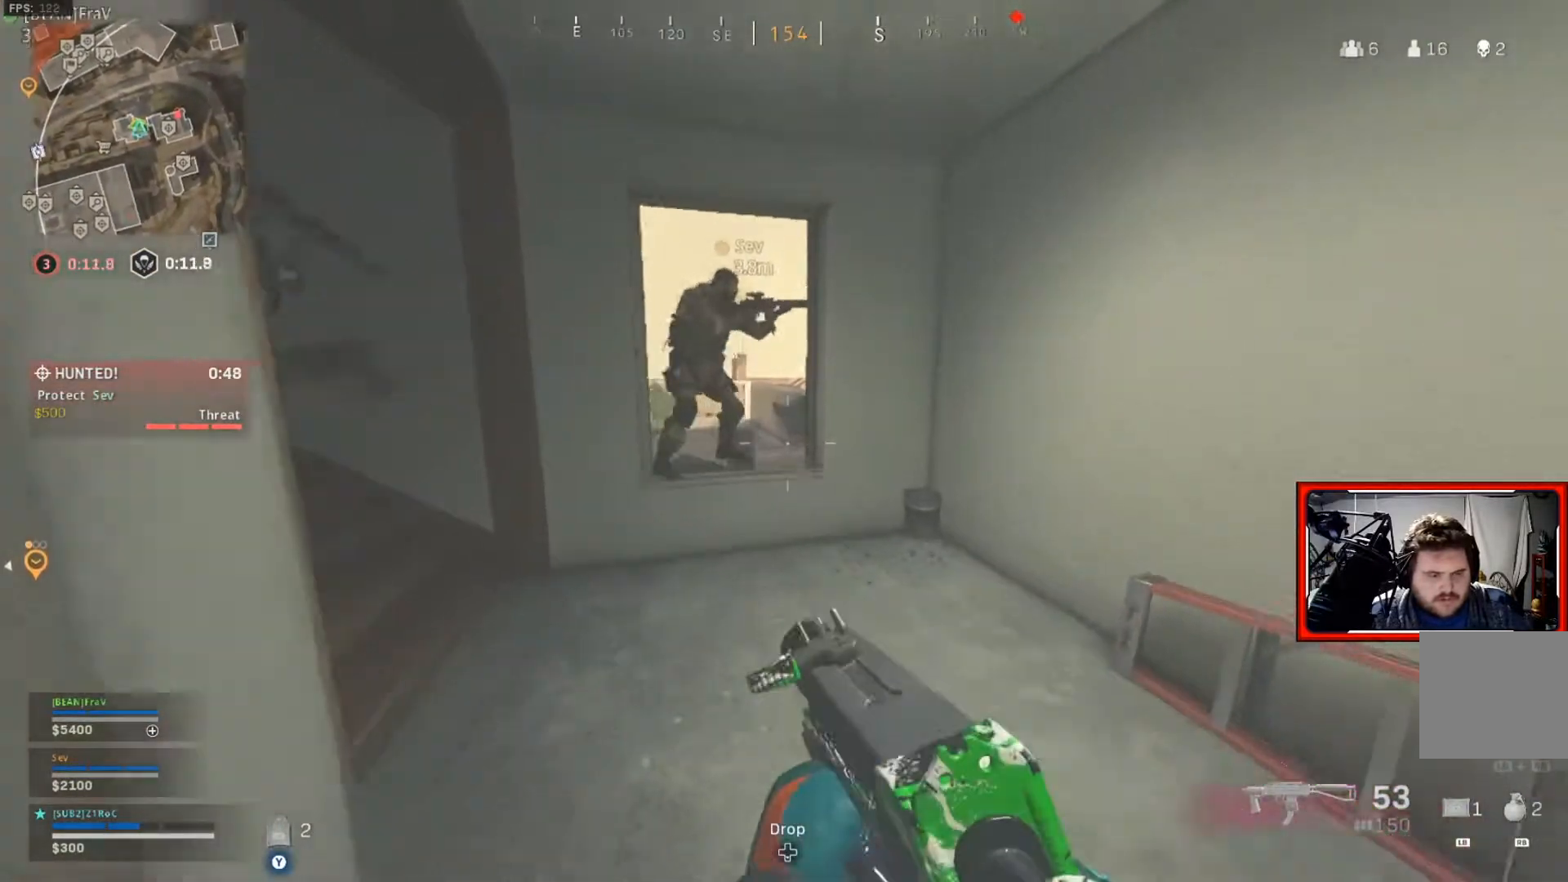
{"buttons": [], "left_stick": "up", "right_stick": "left", "events": [[17, "left_stick", "center"], [301, "left_stick", "up"], [384, "right_stick", "left"]]}
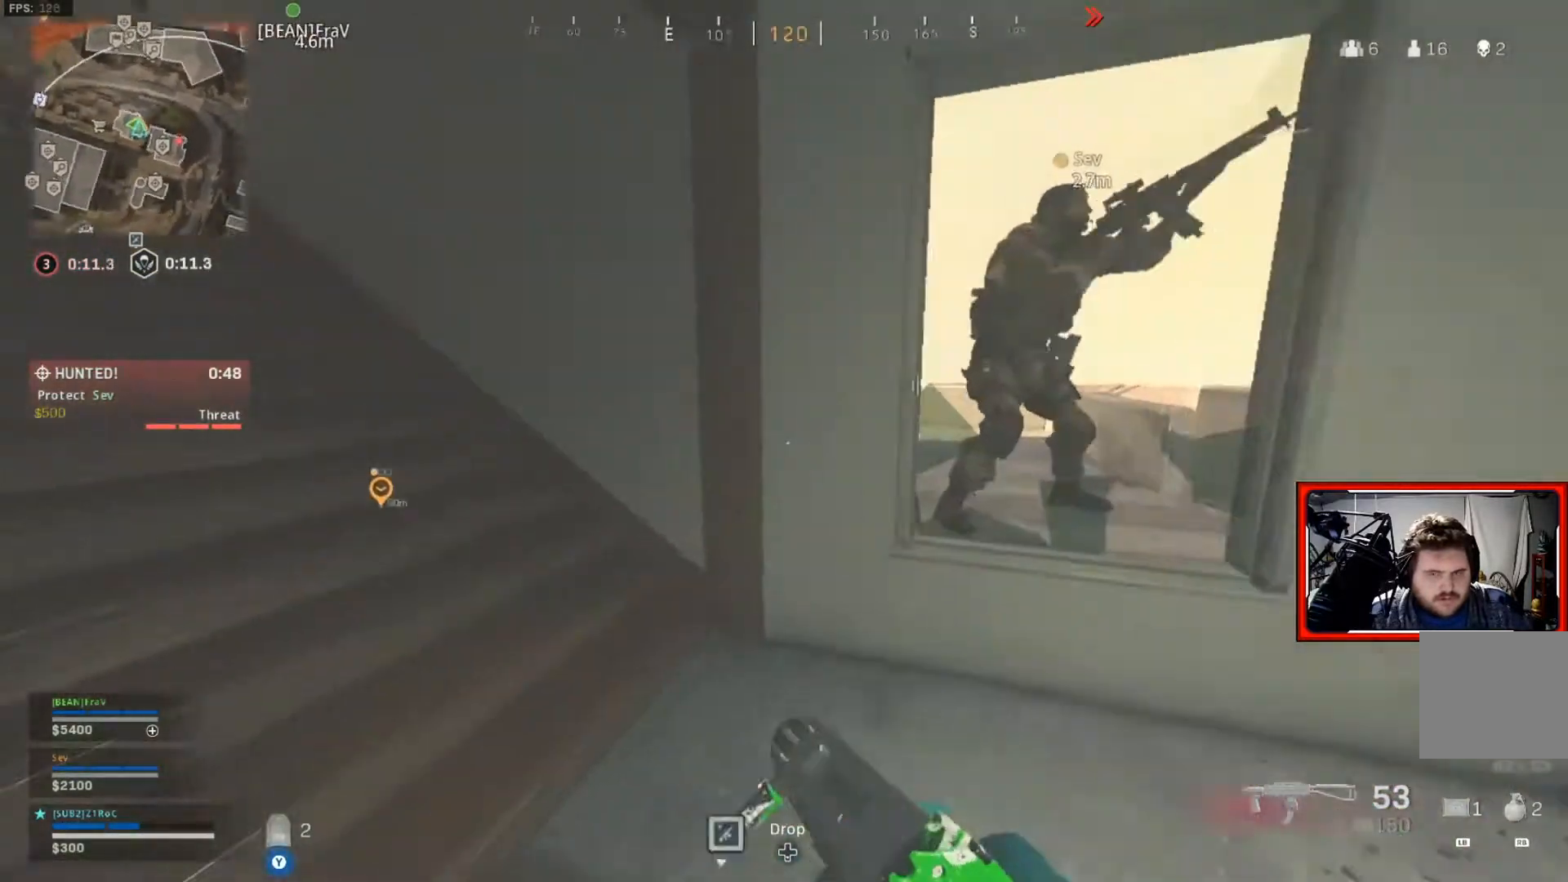
{"buttons": [], "left_stick": "up", "right_stick": "center", "events": [[66, "L3", "down"], [167, "L3", "up"], [250, "right_stick", "center"]]}